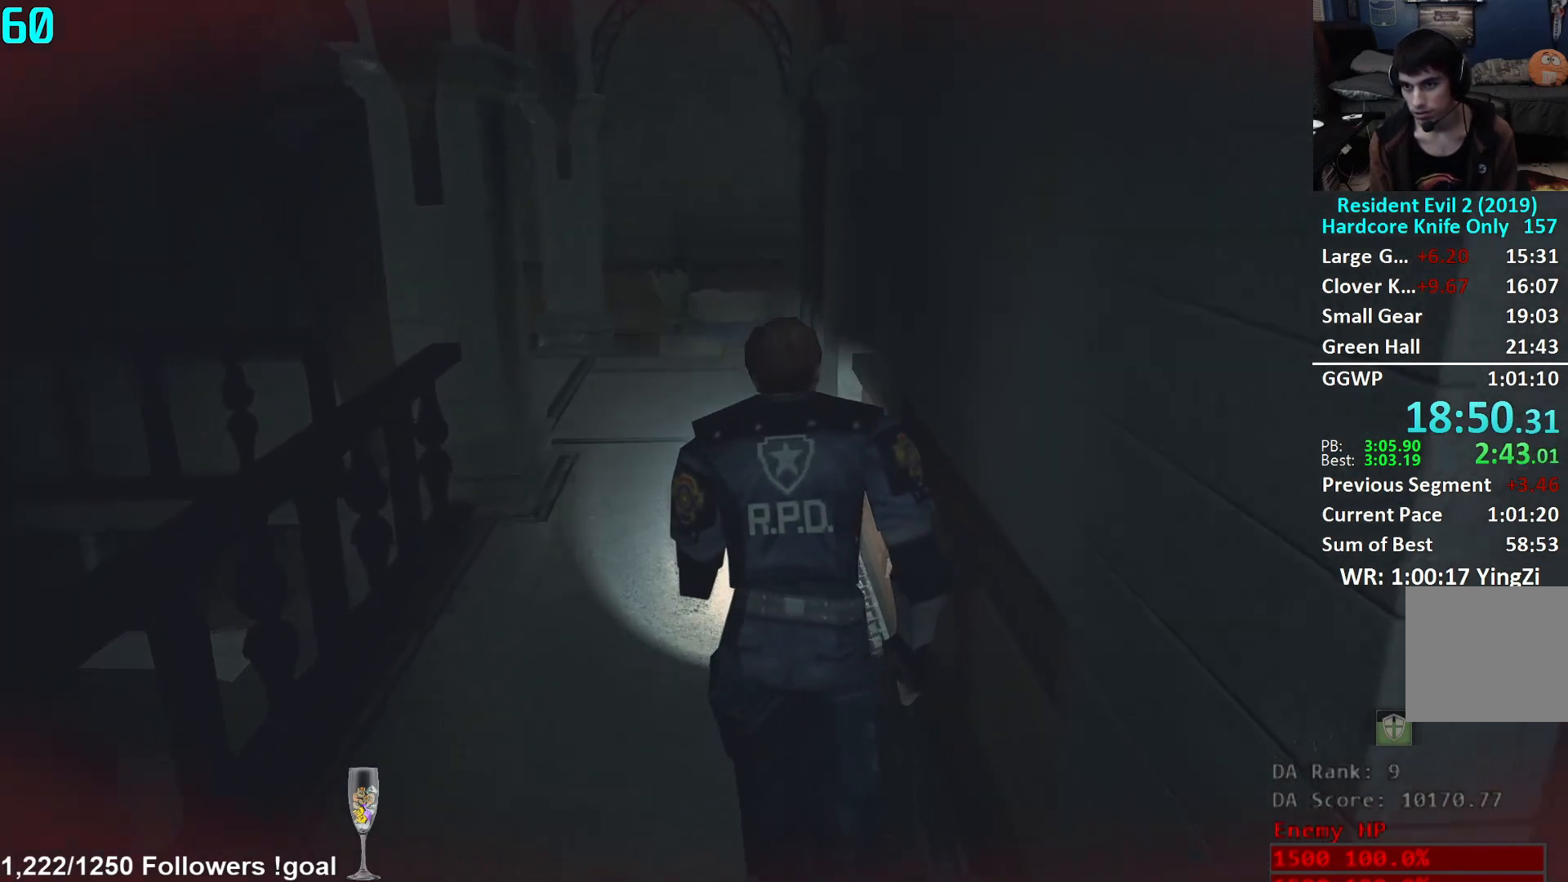
Gameplay with a controller (Xbox layout); each line is a JSON object with the inputs held at the frame after it. "events" lists button and stick changes between this image and that frame as [ms after this image, input, new state], when the widget could be followed in between.
{"buttons": [], "left_stick": "up", "right_stick": "center", "events": [[151, "right_stick", "center"], [317, "right_stick", "down-left"], [418, "right_stick", "center"]]}
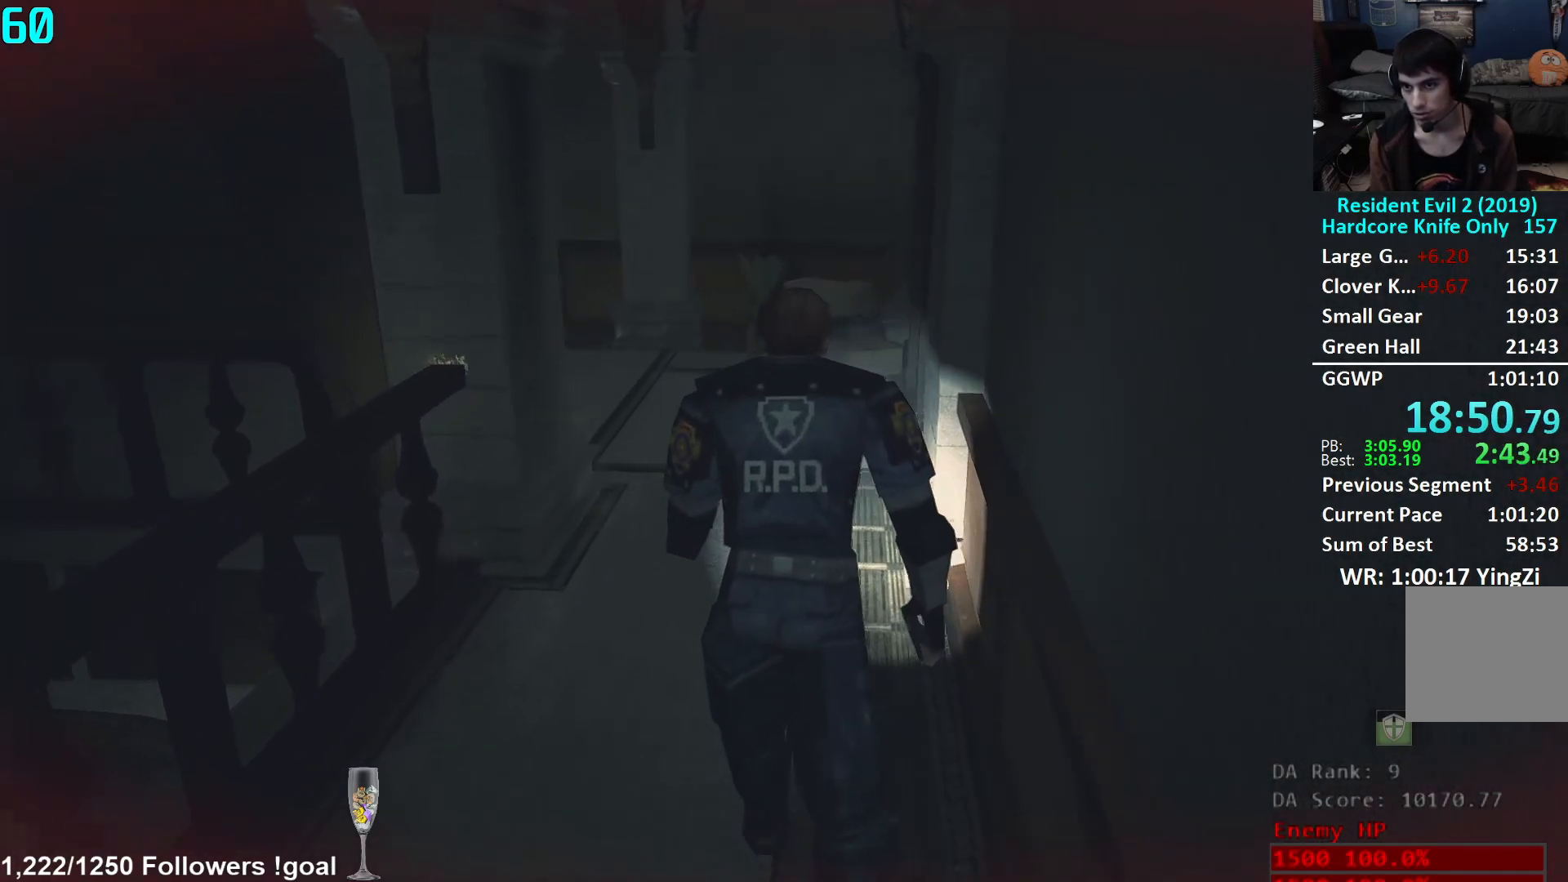
{"buttons": [], "left_stick": "up", "right_stick": "down", "events": [[200, "right_stick", "down"]]}
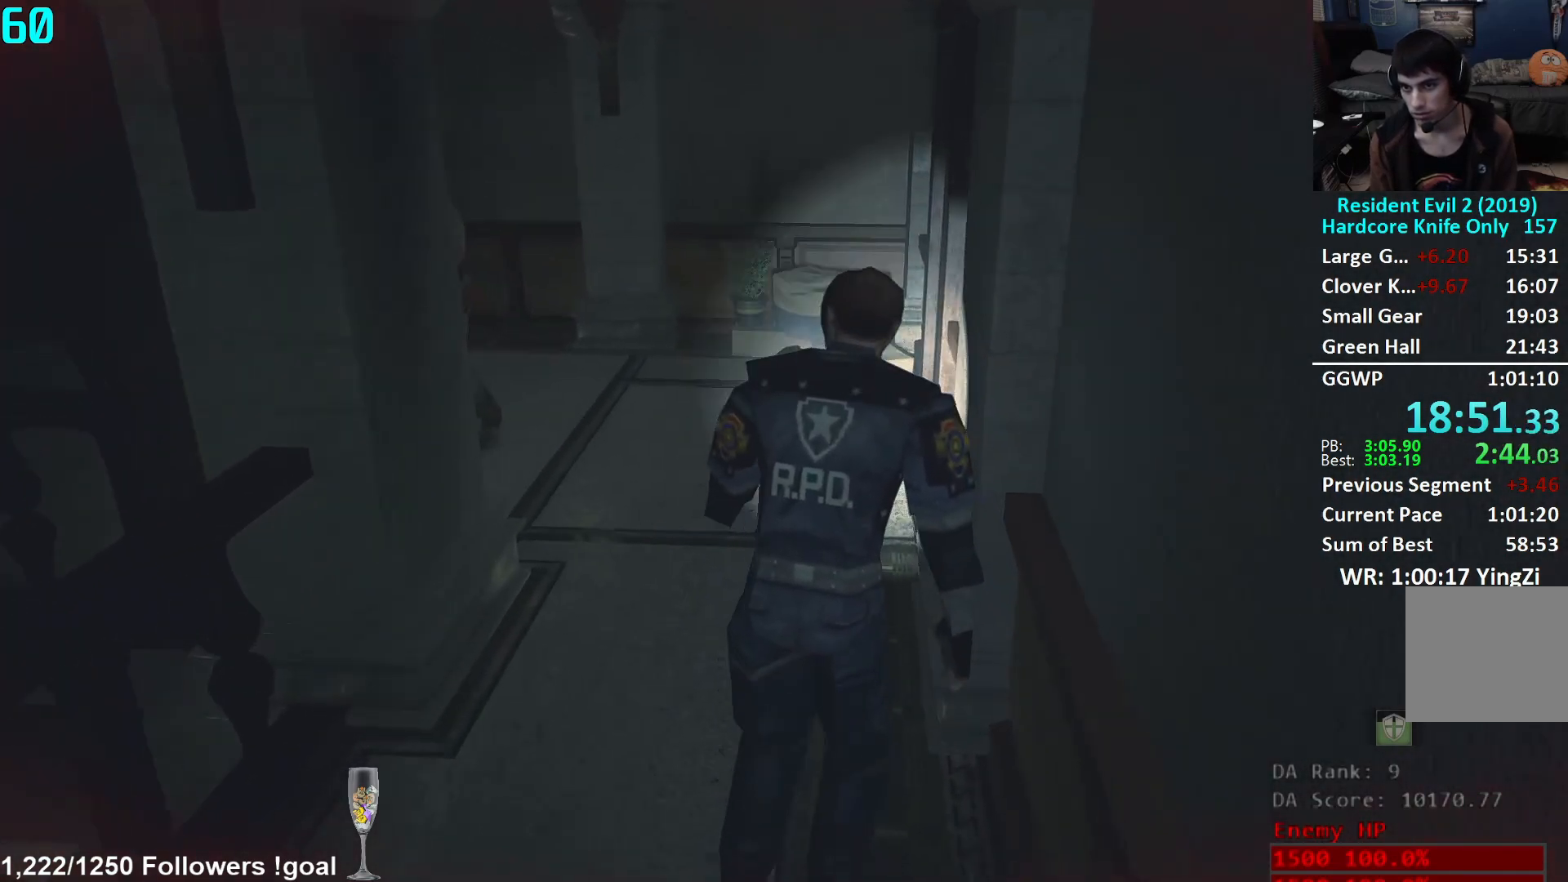
{"buttons": [], "left_stick": "up", "right_stick": "down-right", "events": [[101, "right_stick", "center"], [201, "right_stick", "down-right"]]}
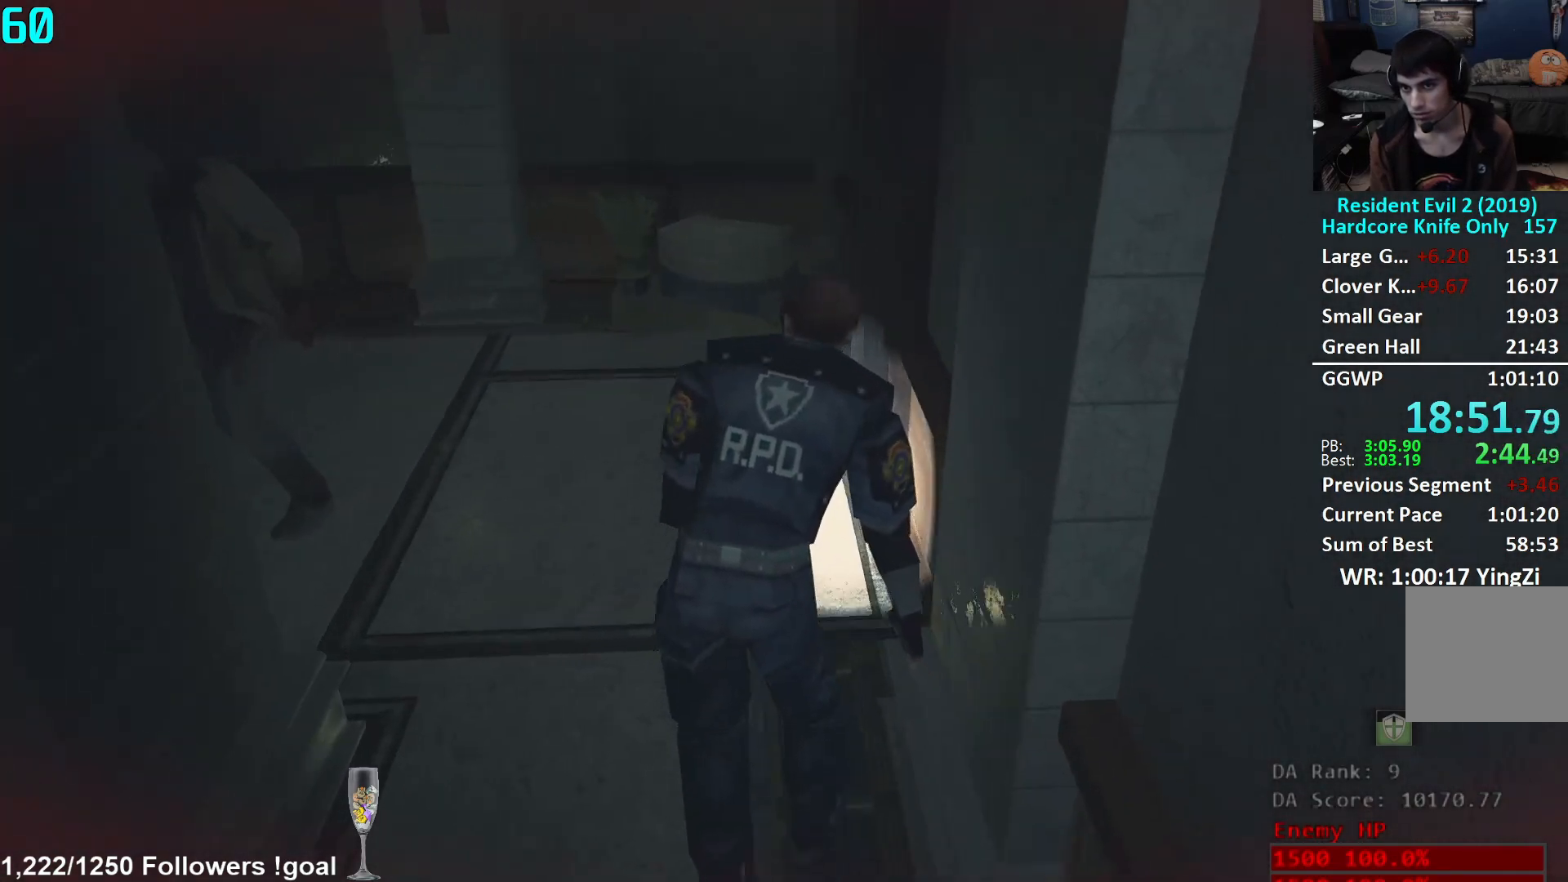
{"buttons": [], "left_stick": "up", "right_stick": "down-right", "events": []}
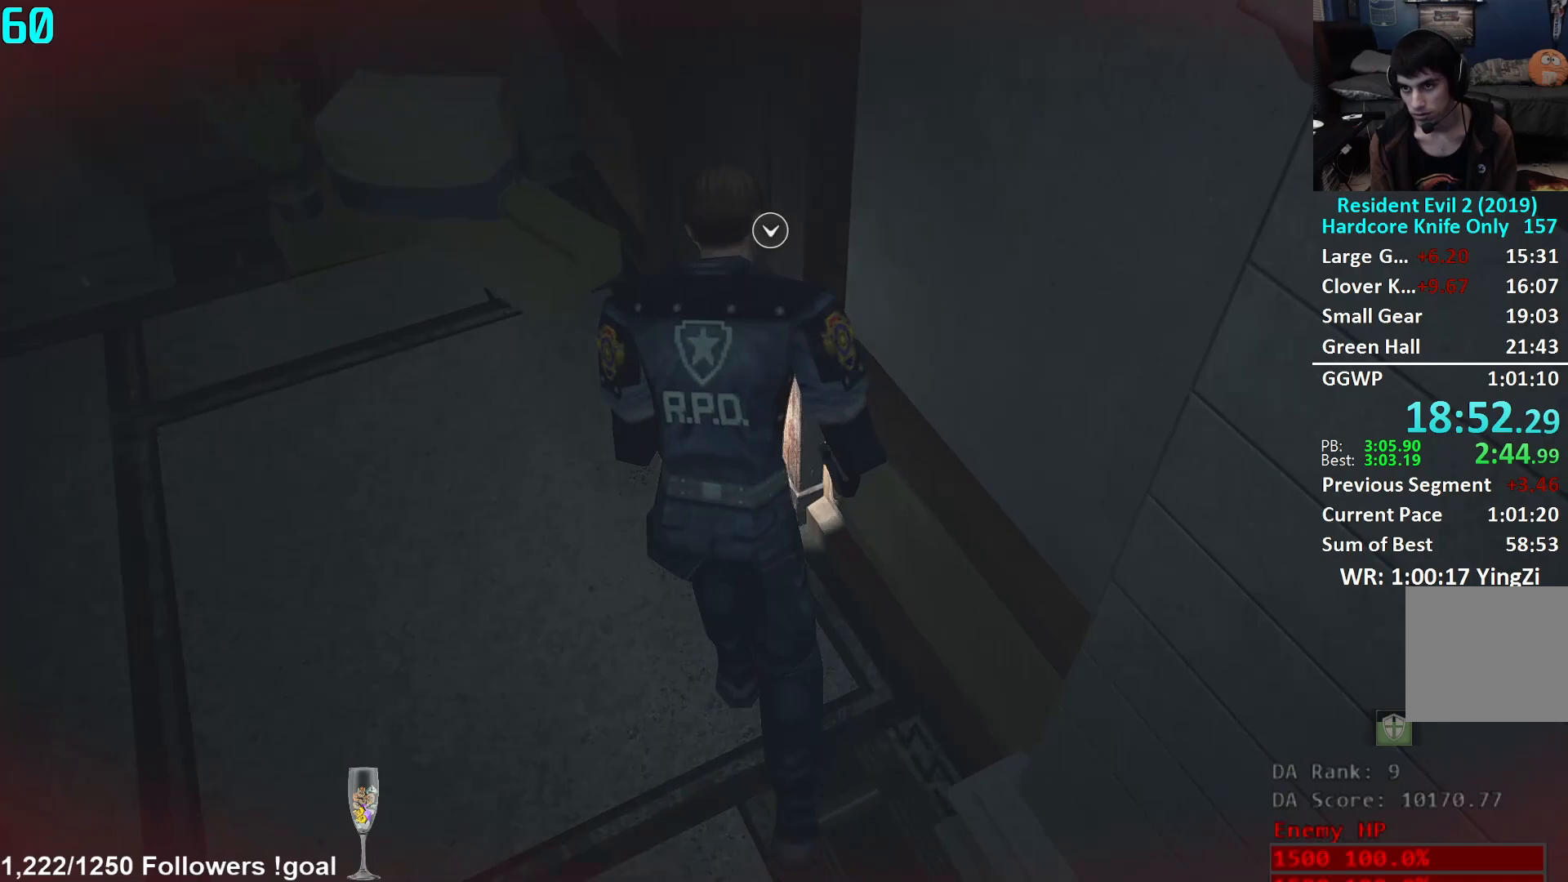
{"buttons": [], "left_stick": "up-left", "right_stick": "left", "events": [[100, "right_stick", "down-left"], [133, "left_stick", "up-left"], [167, "right_stick", "left"]]}
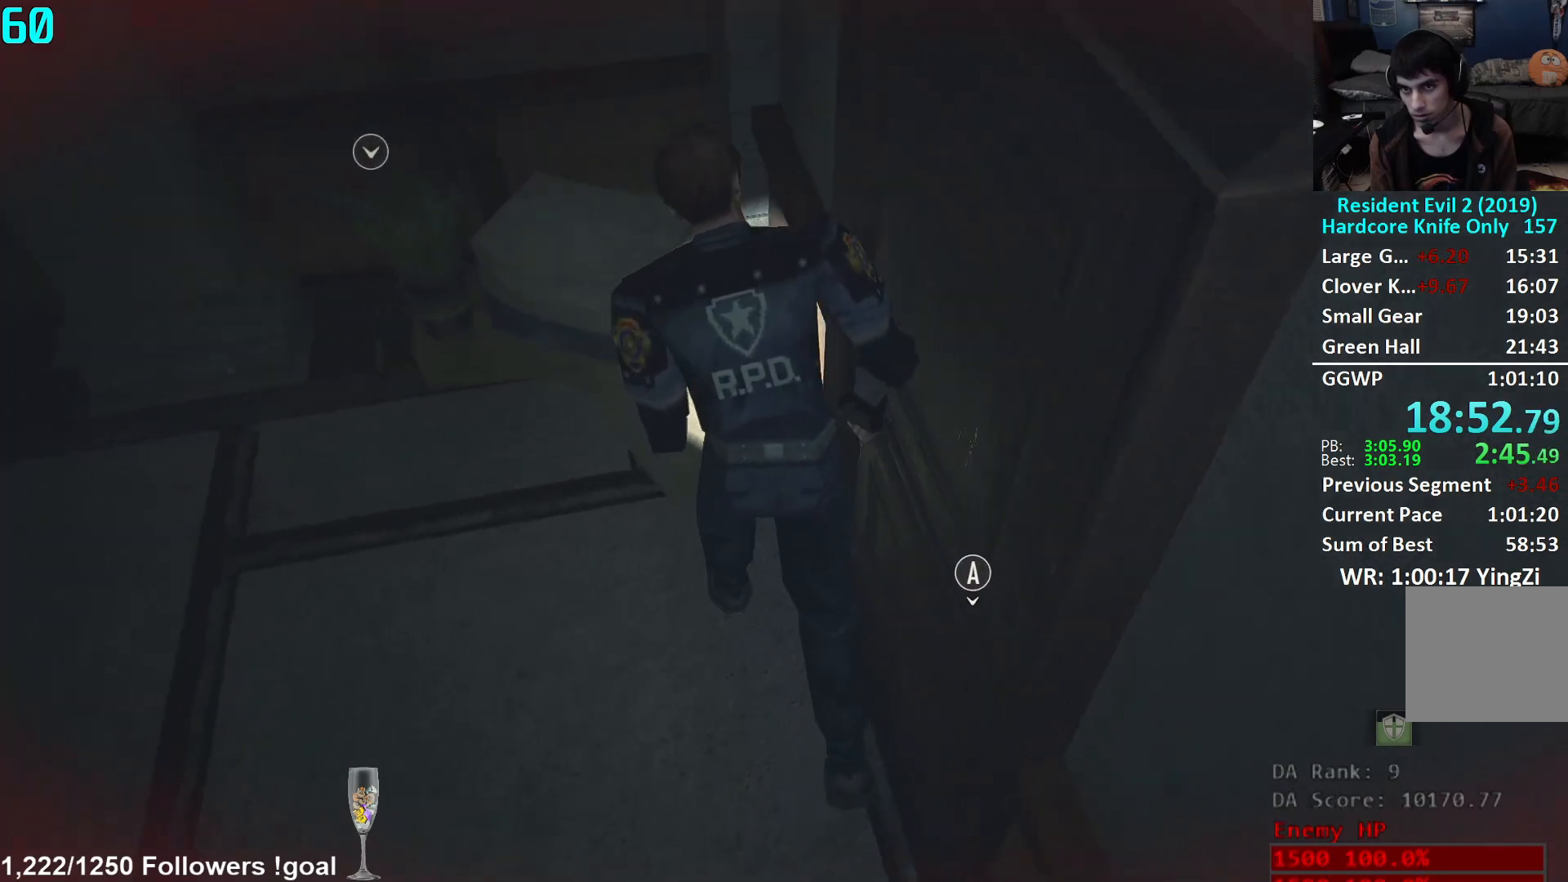
{"buttons": ["A"], "left_stick": "up-left", "right_stick": "center", "events": [[67, "right_stick", "center"], [201, "right_stick", "down-right"], [334, "right_stick", "center"], [434, "A", "down"]]}
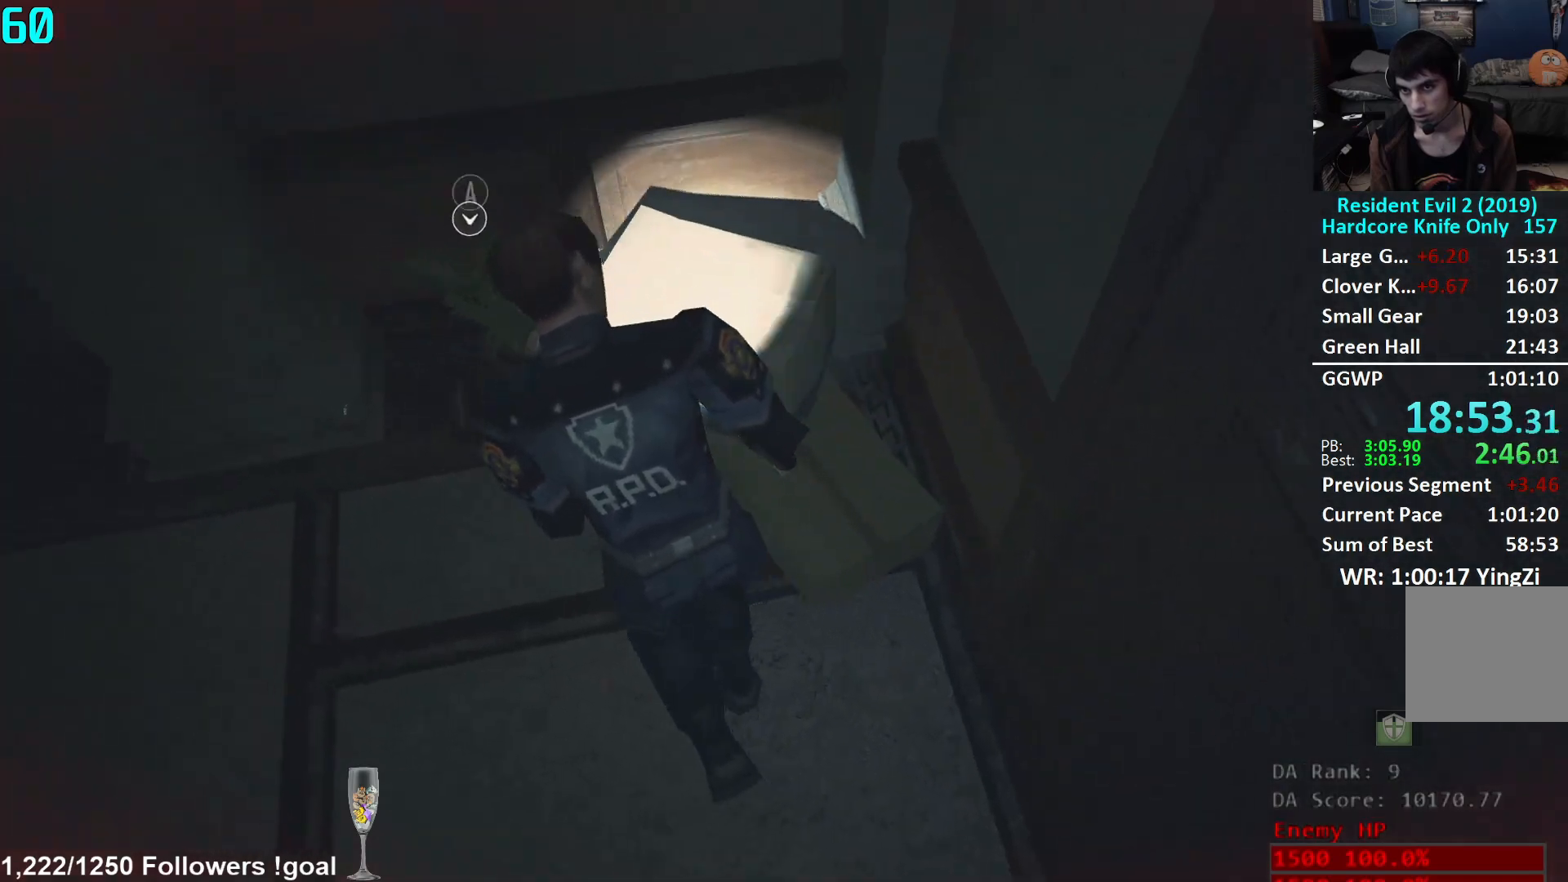
{"buttons": [], "left_stick": "center", "right_stick": "center", "events": [[16, "A", "up"], [83, "A", "down"], [133, "A", "up"], [167, "left_stick", "center"], [200, "A", "down"], [267, "A", "up"], [333, "A", "down"], [400, "A", "up"], [434, "A", "down"], [500, "A", "up"]]}
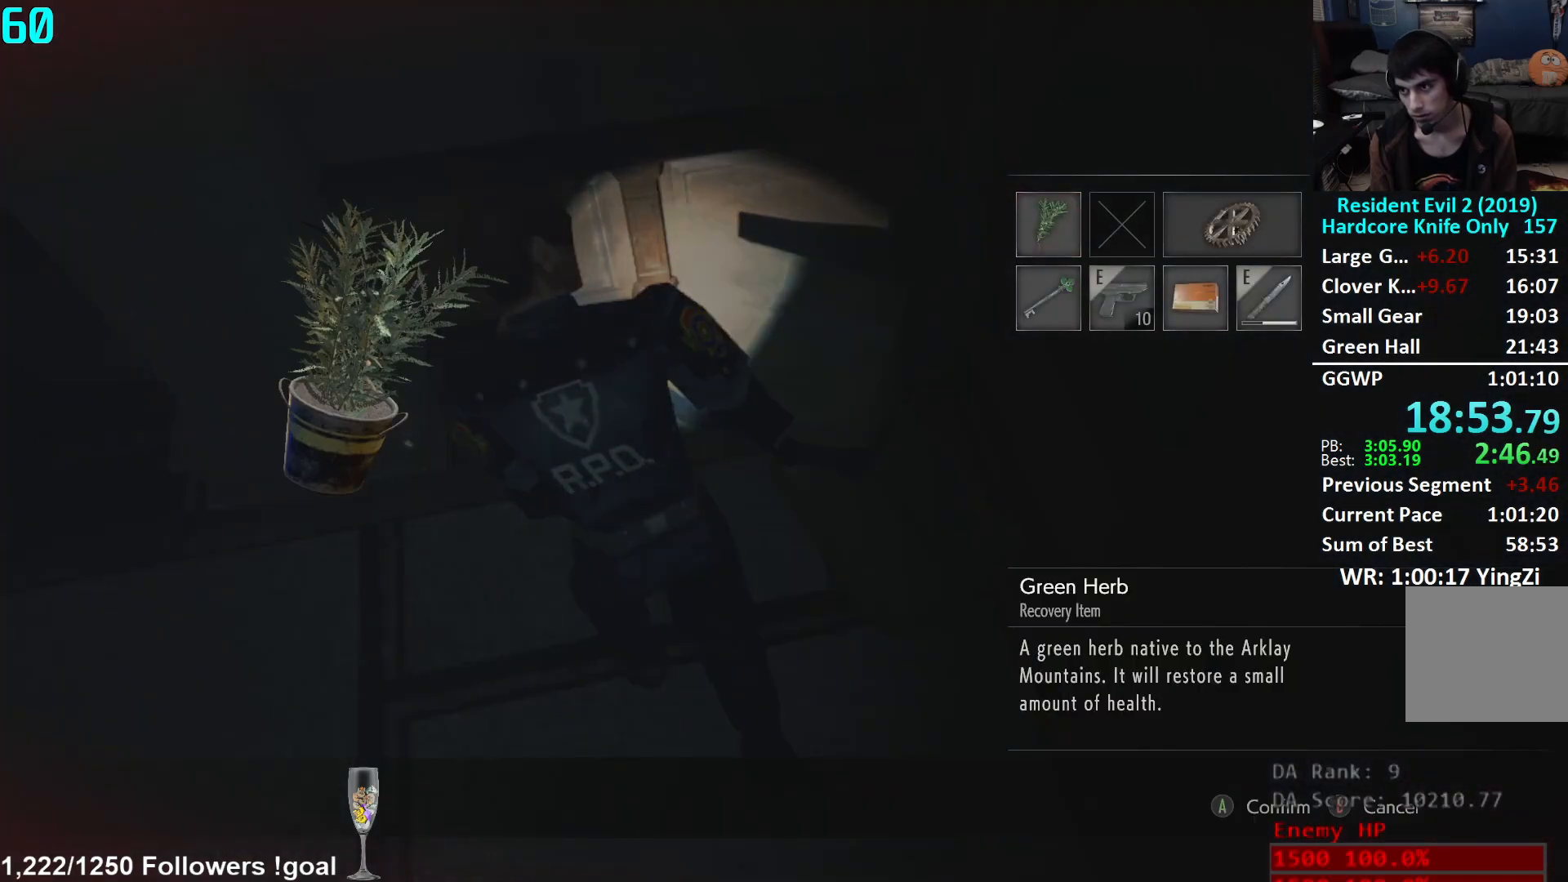
{"buttons": [], "left_stick": "right", "right_stick": "right", "events": [[251, "left_stick", "right"], [251, "right_stick", "right"], [284, "L3", "down"], [451, "L3", "up"]]}
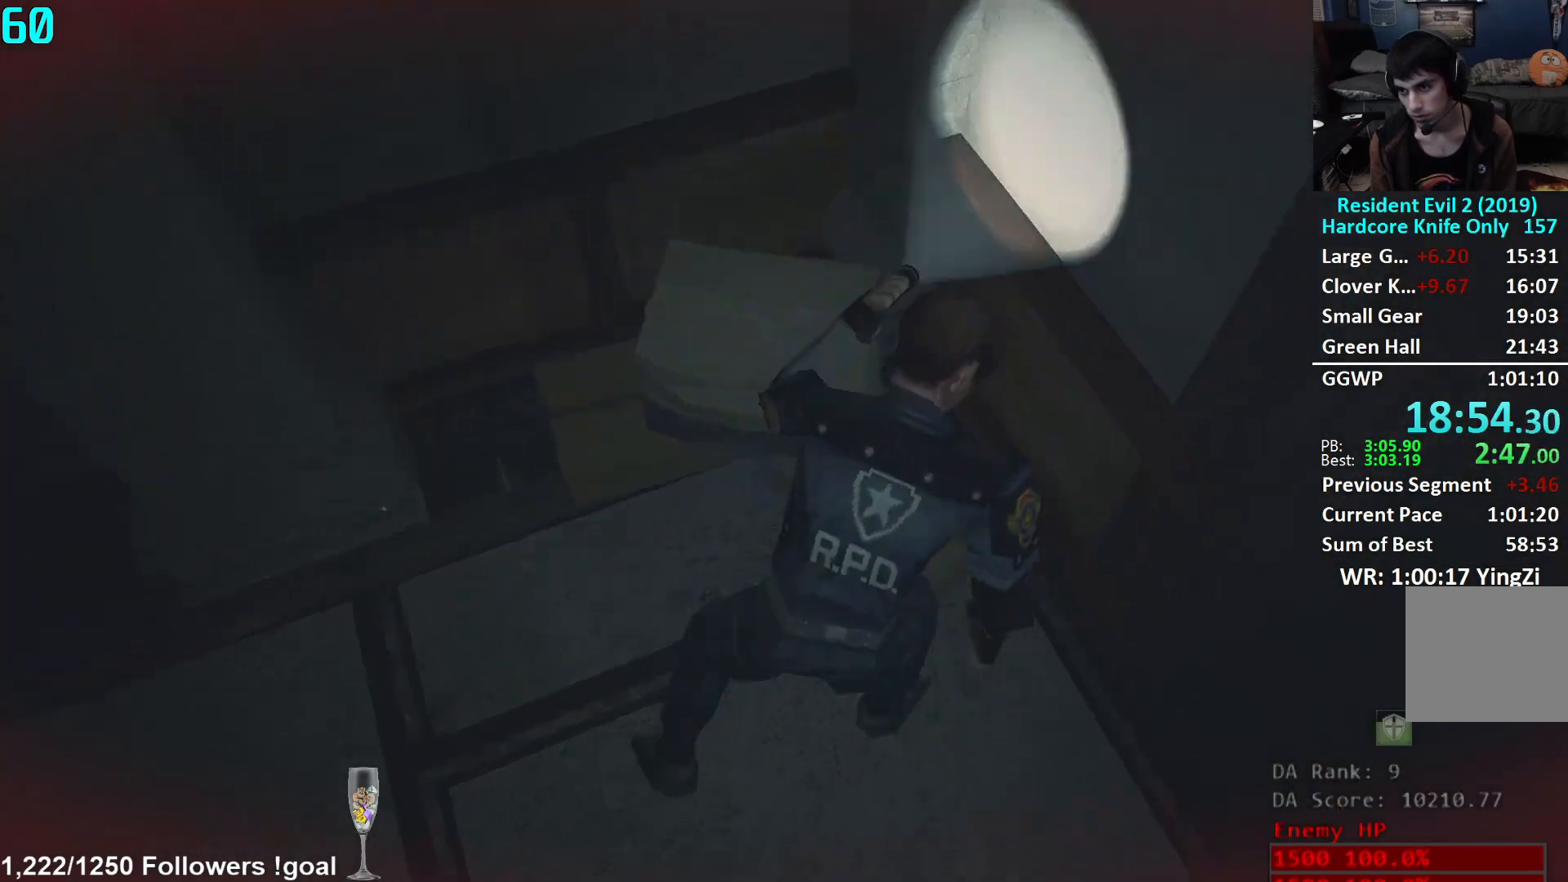
{"buttons": [], "left_stick": "up-right", "right_stick": "right", "events": [[83, "left_stick", "up-right"], [200, "L3", "down"], [300, "L3", "up"], [384, "L3", "down"], [484, "L3", "up"]]}
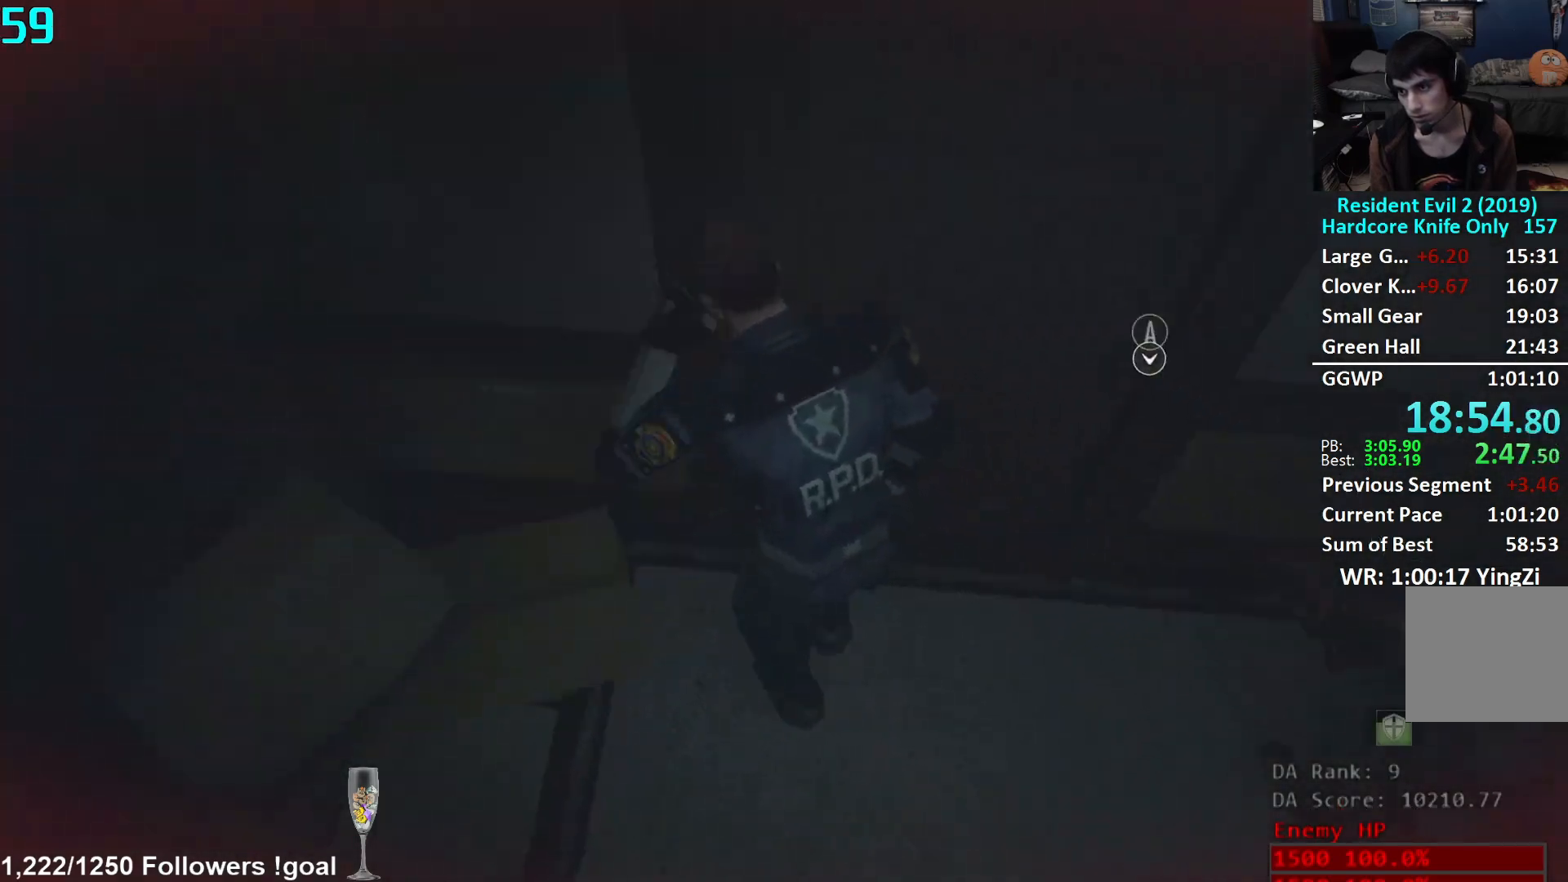
{"buttons": [], "left_stick": "up-right", "right_stick": "right", "events": [[50, "L3", "down"], [67, "right_stick", "center"], [117, "A", "down"], [150, "L3", "up"], [201, "A", "up"], [217, "L3", "down"], [234, "A", "down"], [301, "A", "up"], [301, "L3", "up"], [401, "right_stick", "right"]]}
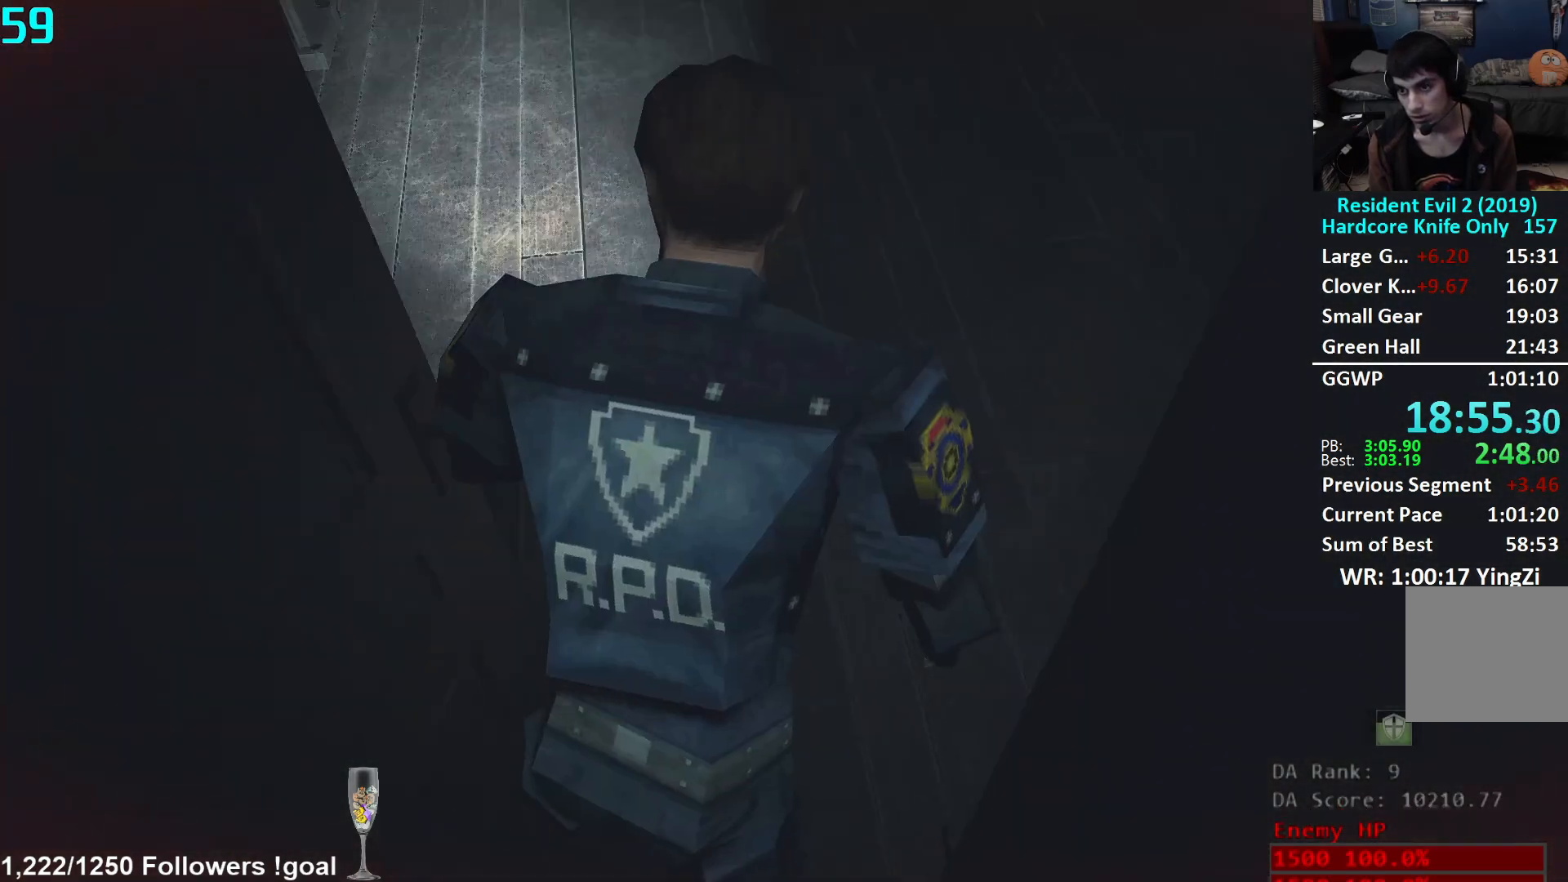
{"buttons": [], "left_stick": "up", "right_stick": "center", "events": [[434, "left_stick", "up"], [467, "right_stick", "center"]]}
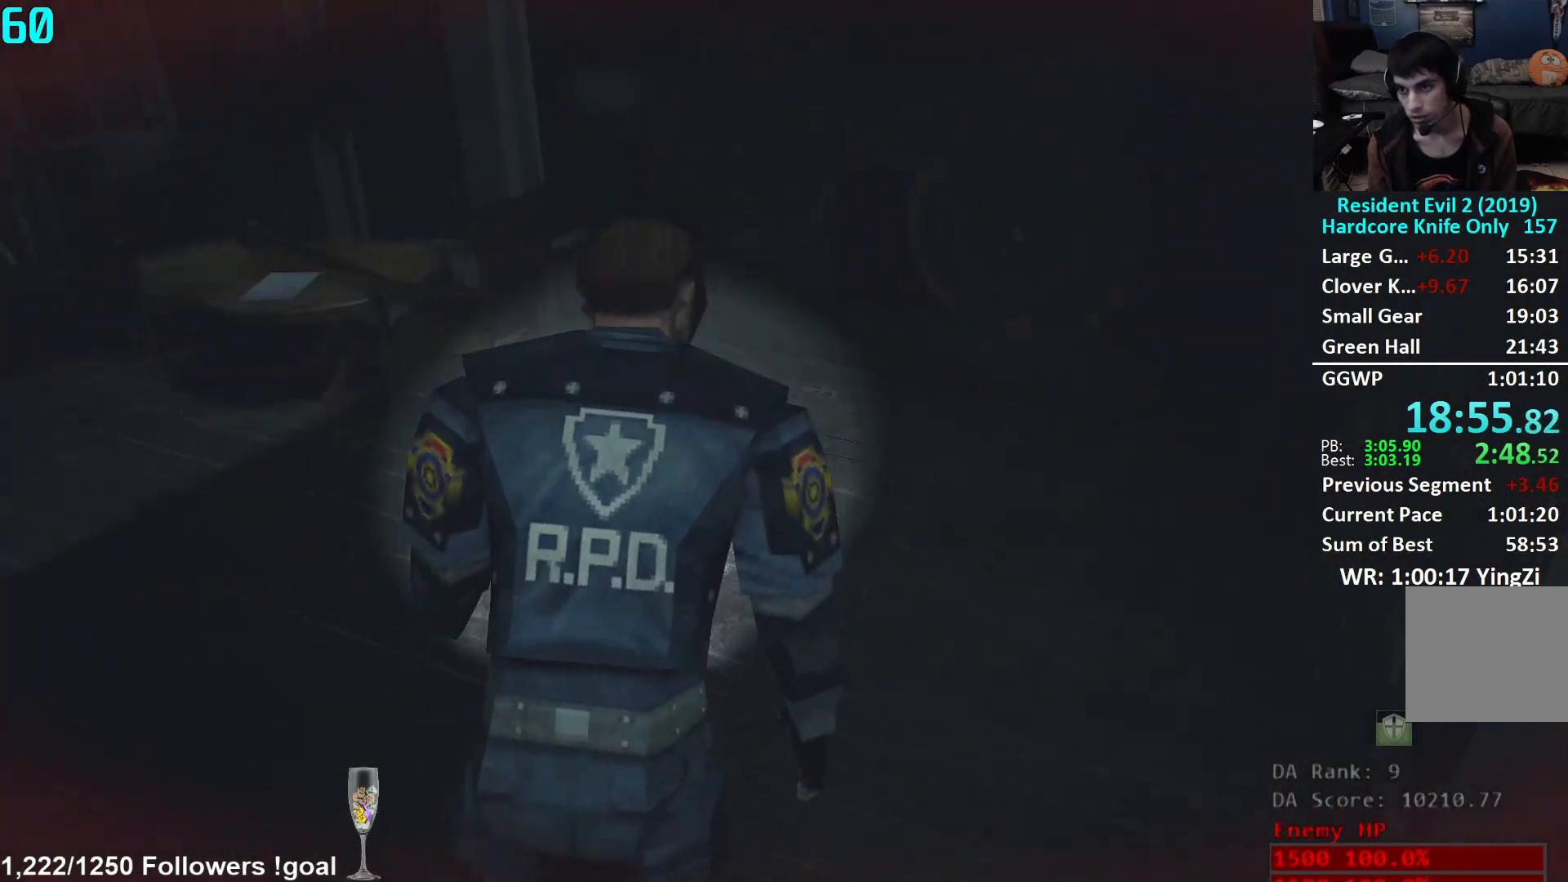
{"buttons": [], "left_stick": "up", "right_stick": "center", "events": [[67, "Y", "down"], [84, "left_stick", "center"], [117, "Y", "up"], [217, "A", "down"], [284, "A", "up"], [351, "A", "down"], [384, "A", "up"], [384, "B", "down"], [484, "B", "up"], [484, "left_stick", "up"]]}
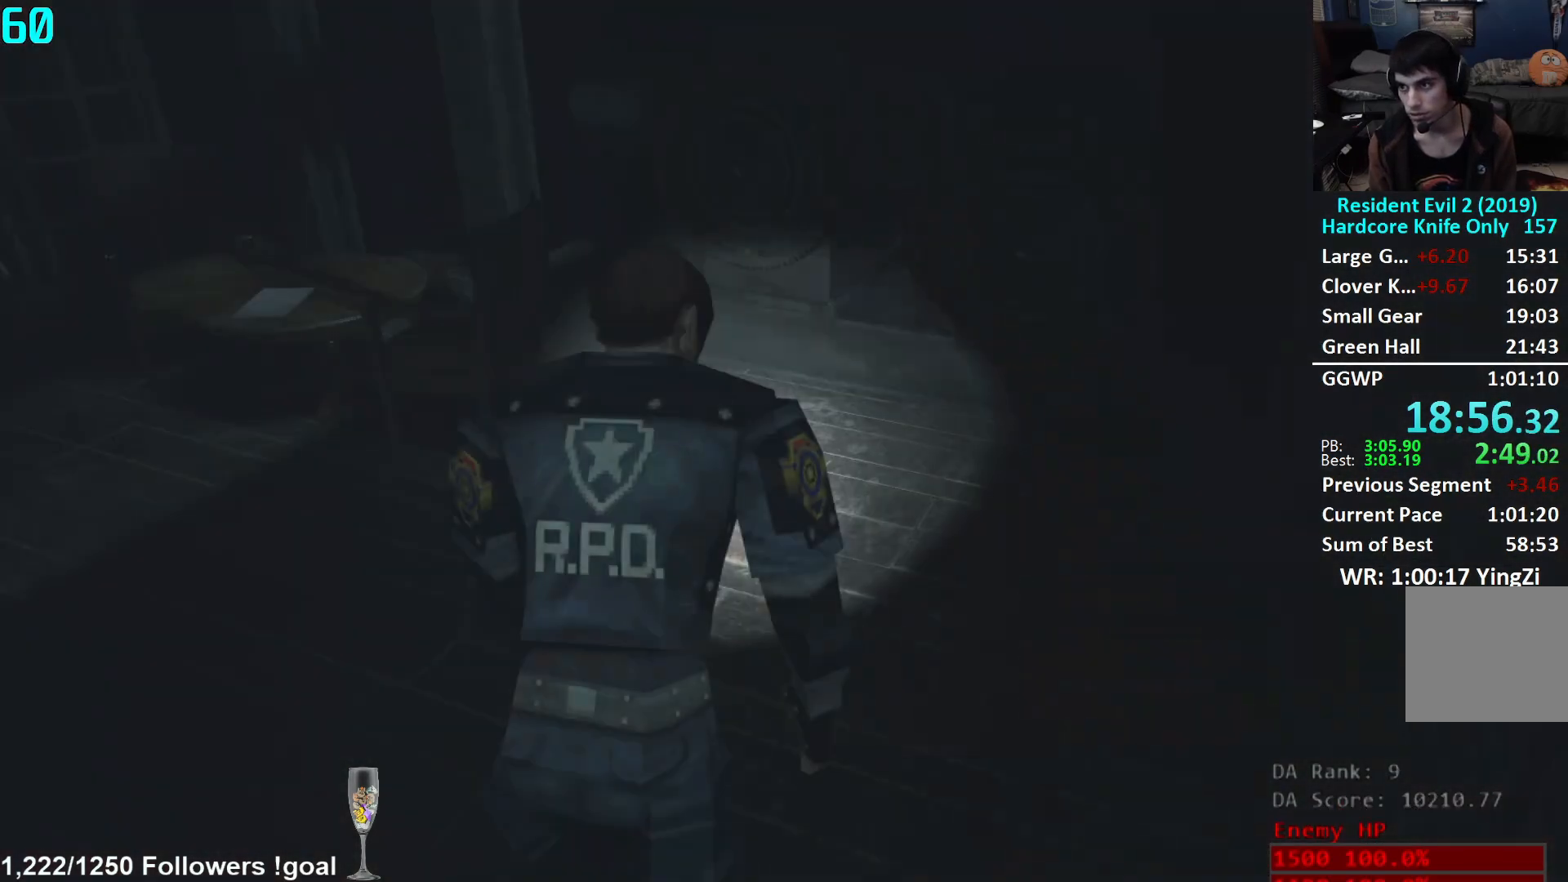
{"buttons": [], "left_stick": "up", "right_stick": "center", "events": [[50, "L3", "down"], [83, "right_stick", "right"], [133, "L3", "up"], [200, "L3", "down"], [283, "right_stick", "center"], [300, "L3", "up"], [333, "right_stick", "right"], [434, "right_stick", "center"]]}
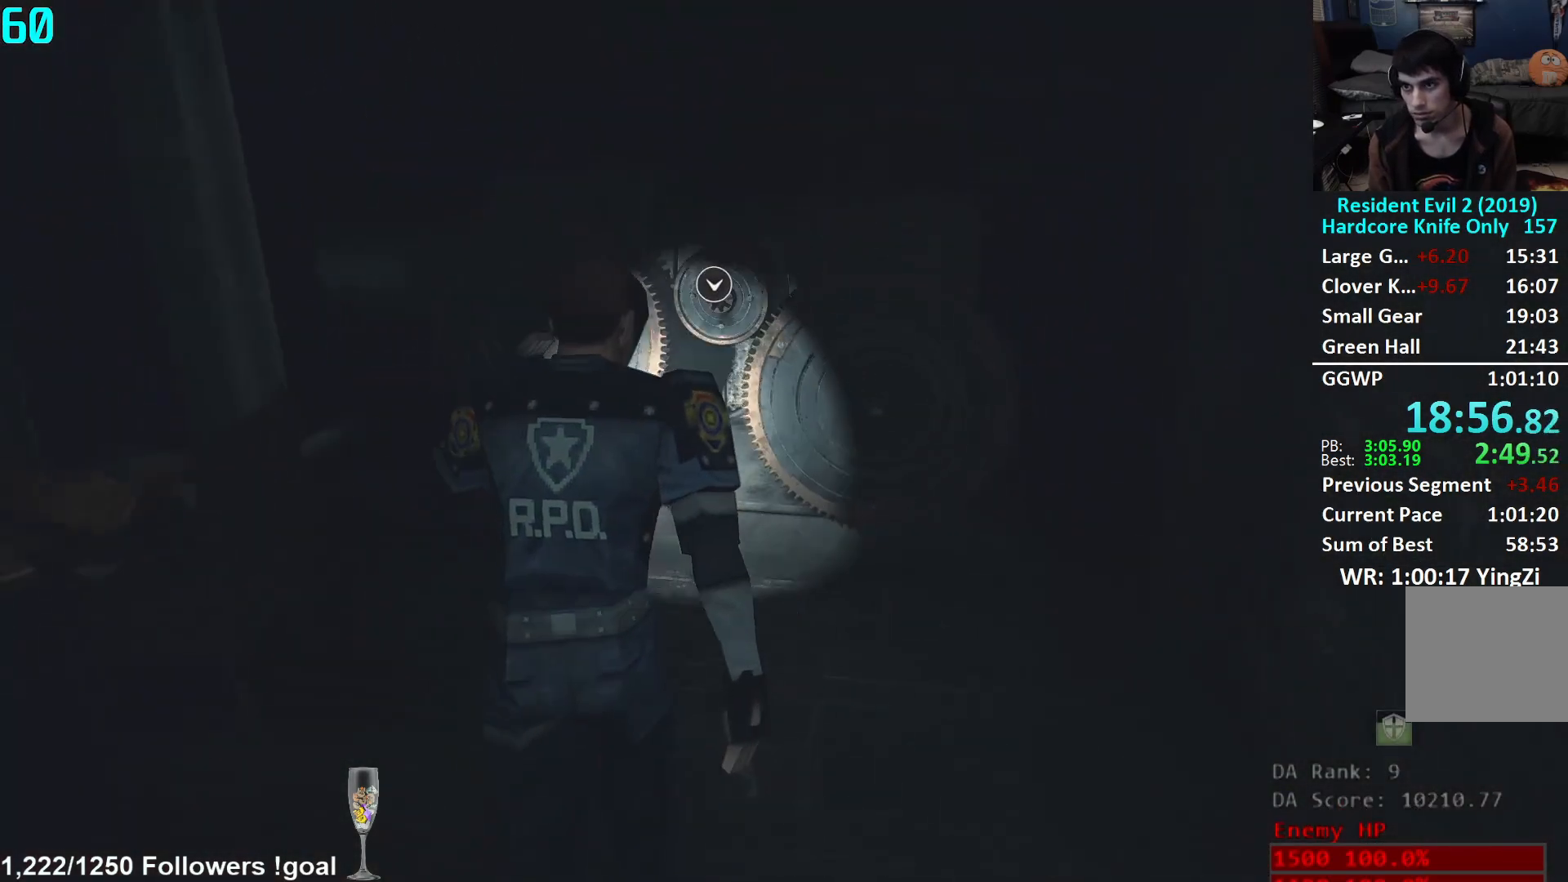
{"buttons": ["A"], "left_stick": "up", "right_stick": "center", "events": [[301, "right_stick", "down"], [401, "right_stick", "center"], [467, "A", "down"]]}
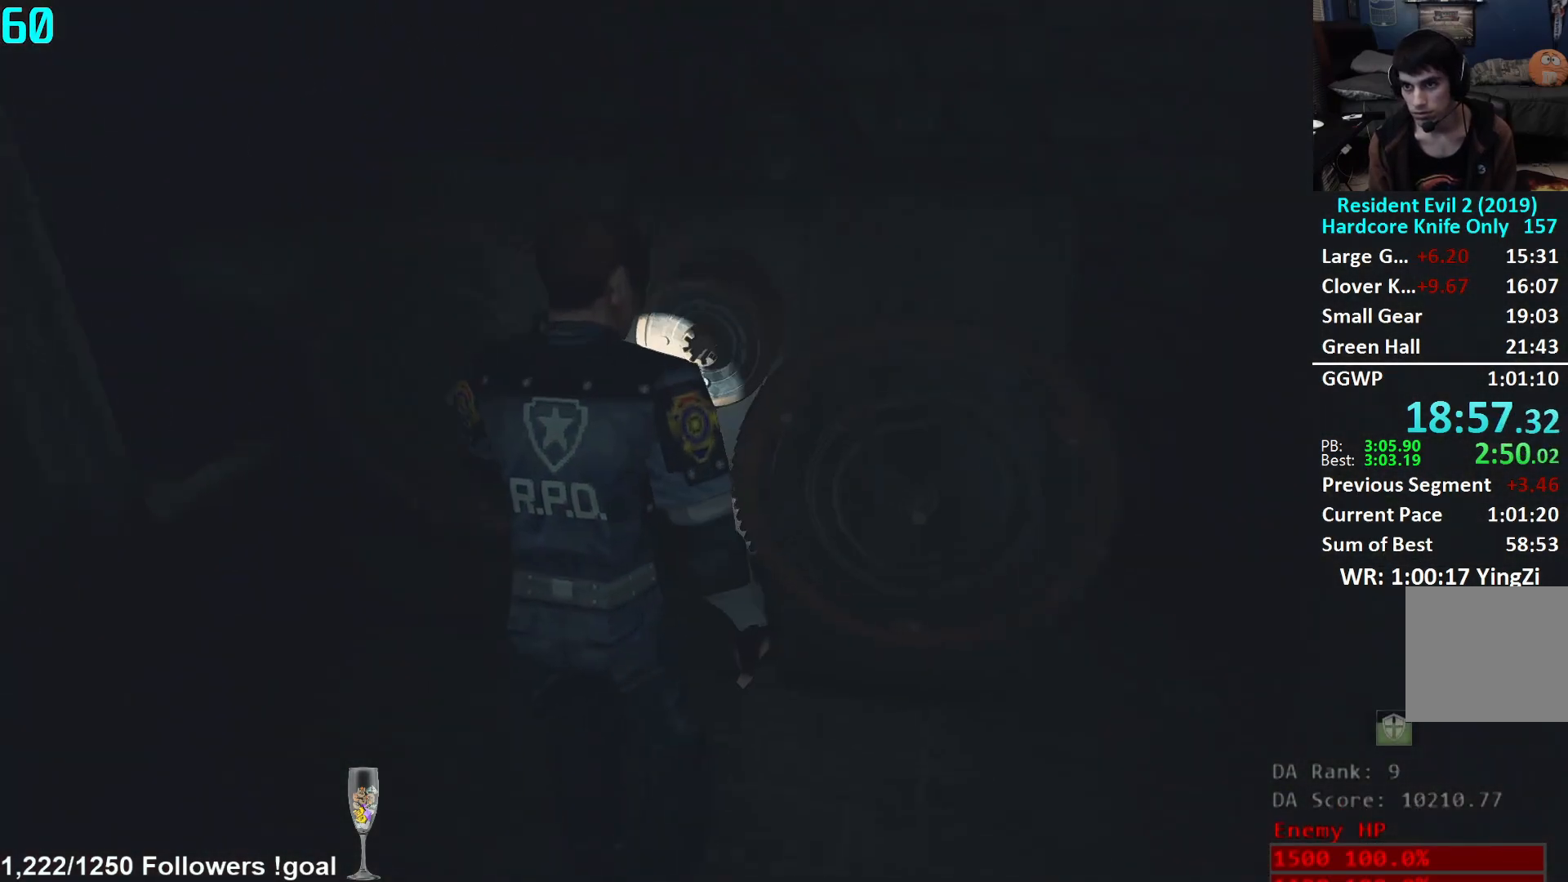
{"buttons": [], "left_stick": "center", "right_stick": "center", "events": [[16, "left_stick", "center"], [33, "A", "up"], [150, "DPAD_RIGHT", "down"], [217, "DPAD_RIGHT", "up"], [283, "DPAD_RIGHT", "down"], [367, "DPAD_RIGHT", "up"], [417, "A", "down"], [484, "A", "up"]]}
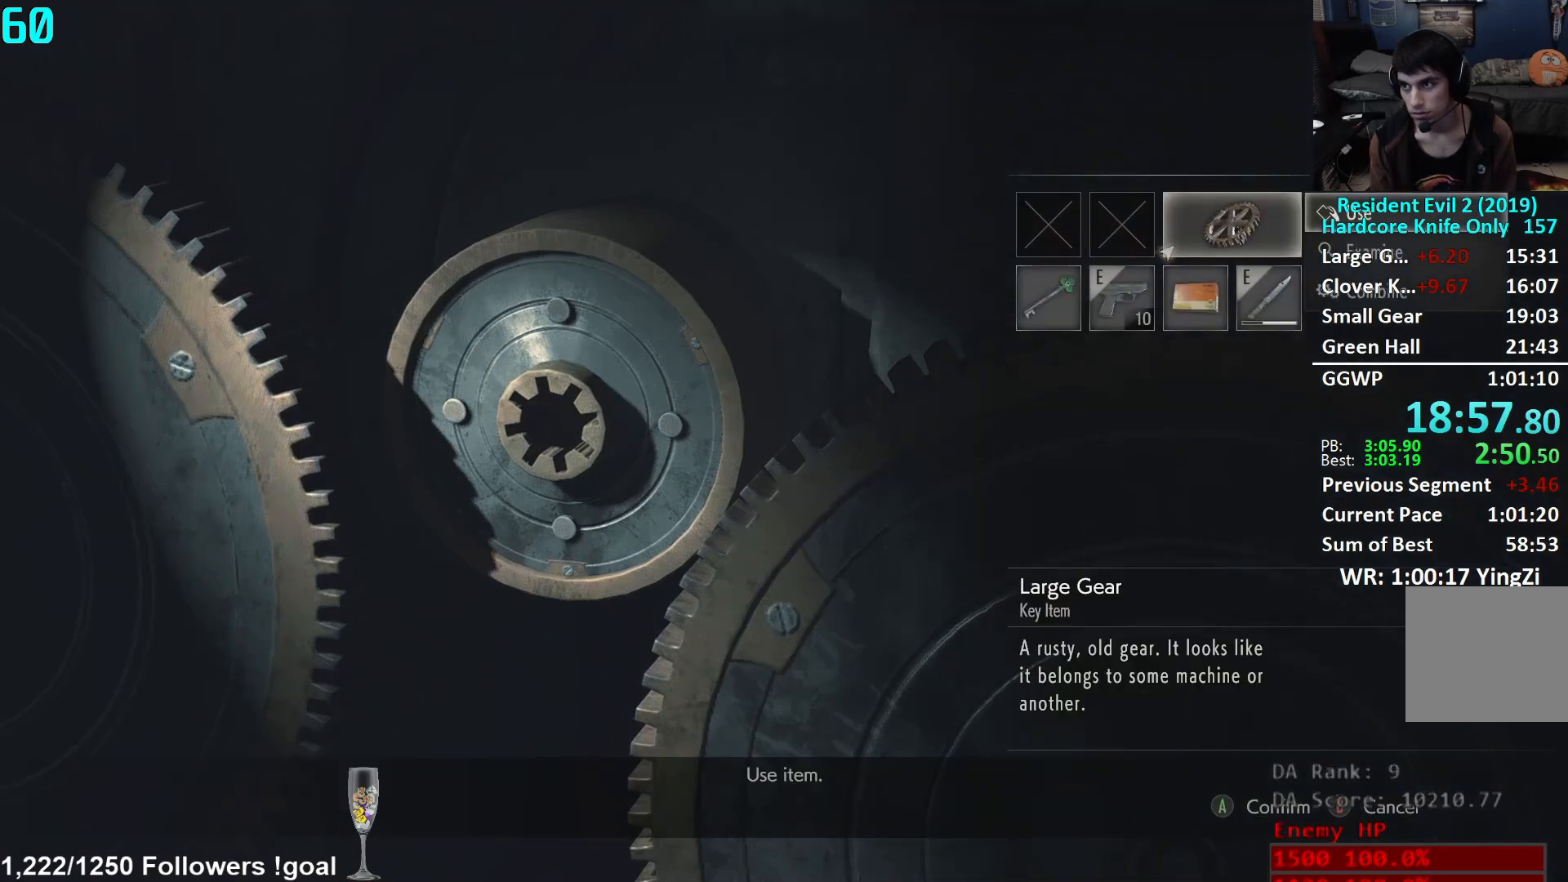
{"buttons": [], "left_stick": "center", "right_stick": "center", "events": [[34, "A", "down"], [84, "A", "up"]]}
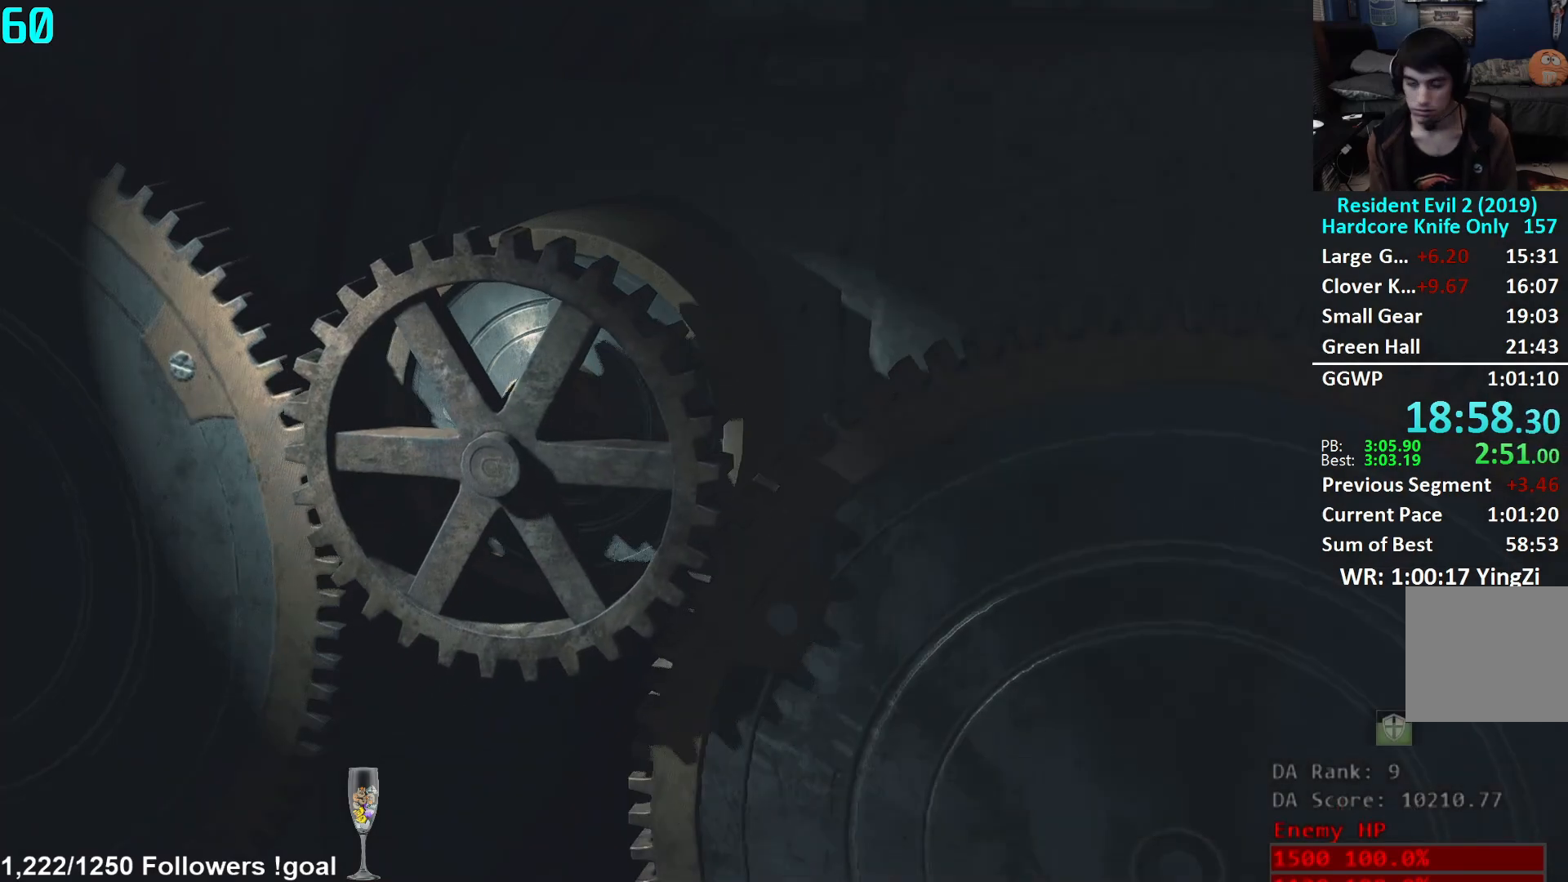
{"buttons": [], "left_stick": "center", "right_stick": "center", "events": []}
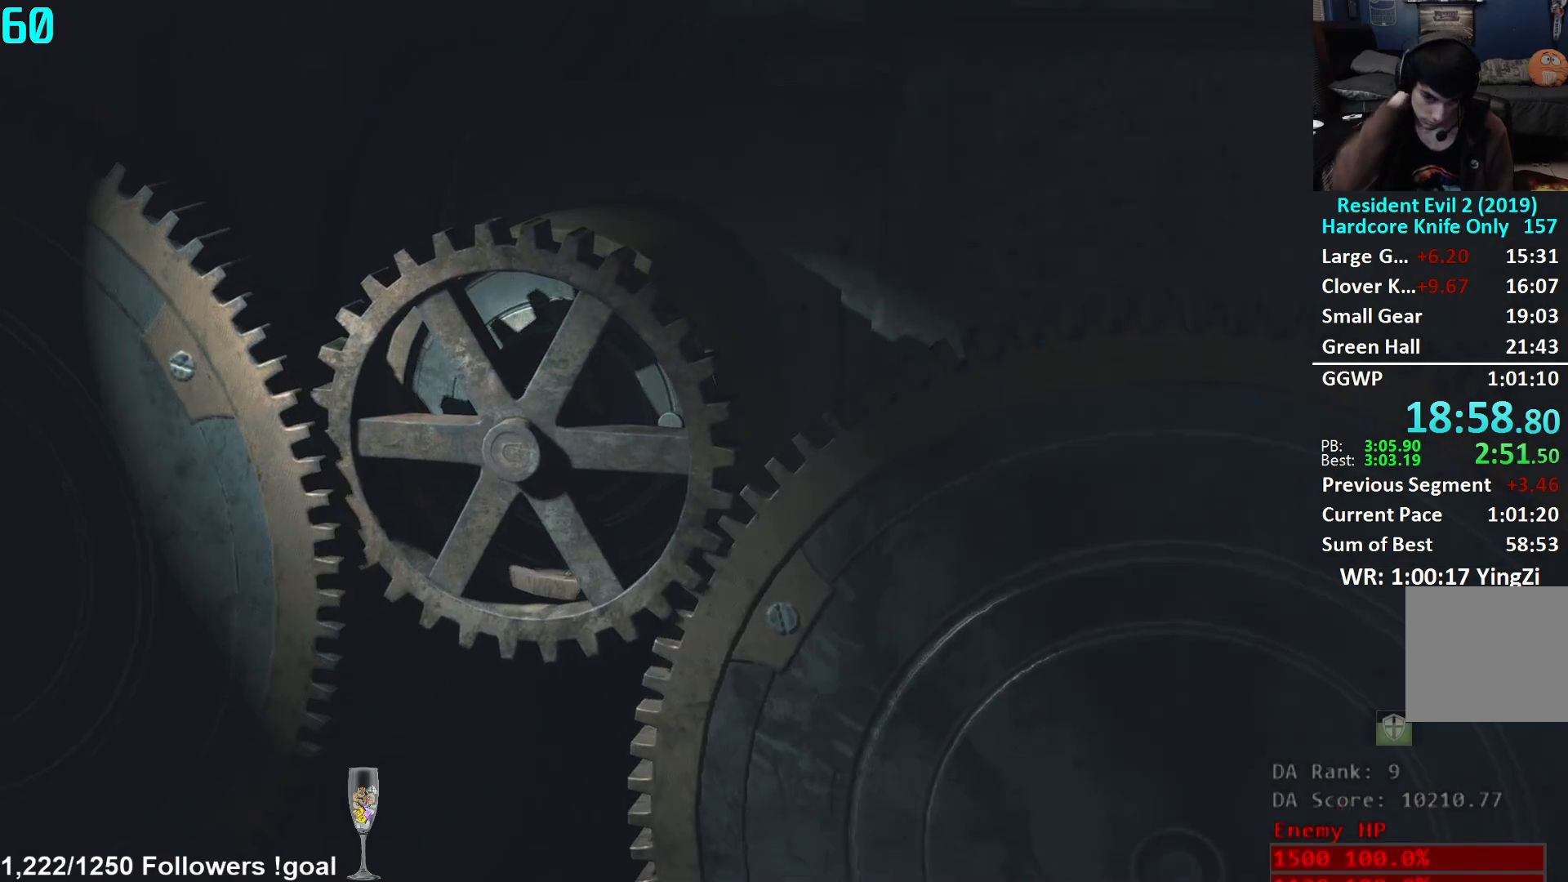
{"buttons": [], "left_stick": "center", "right_stick": "center", "events": []}
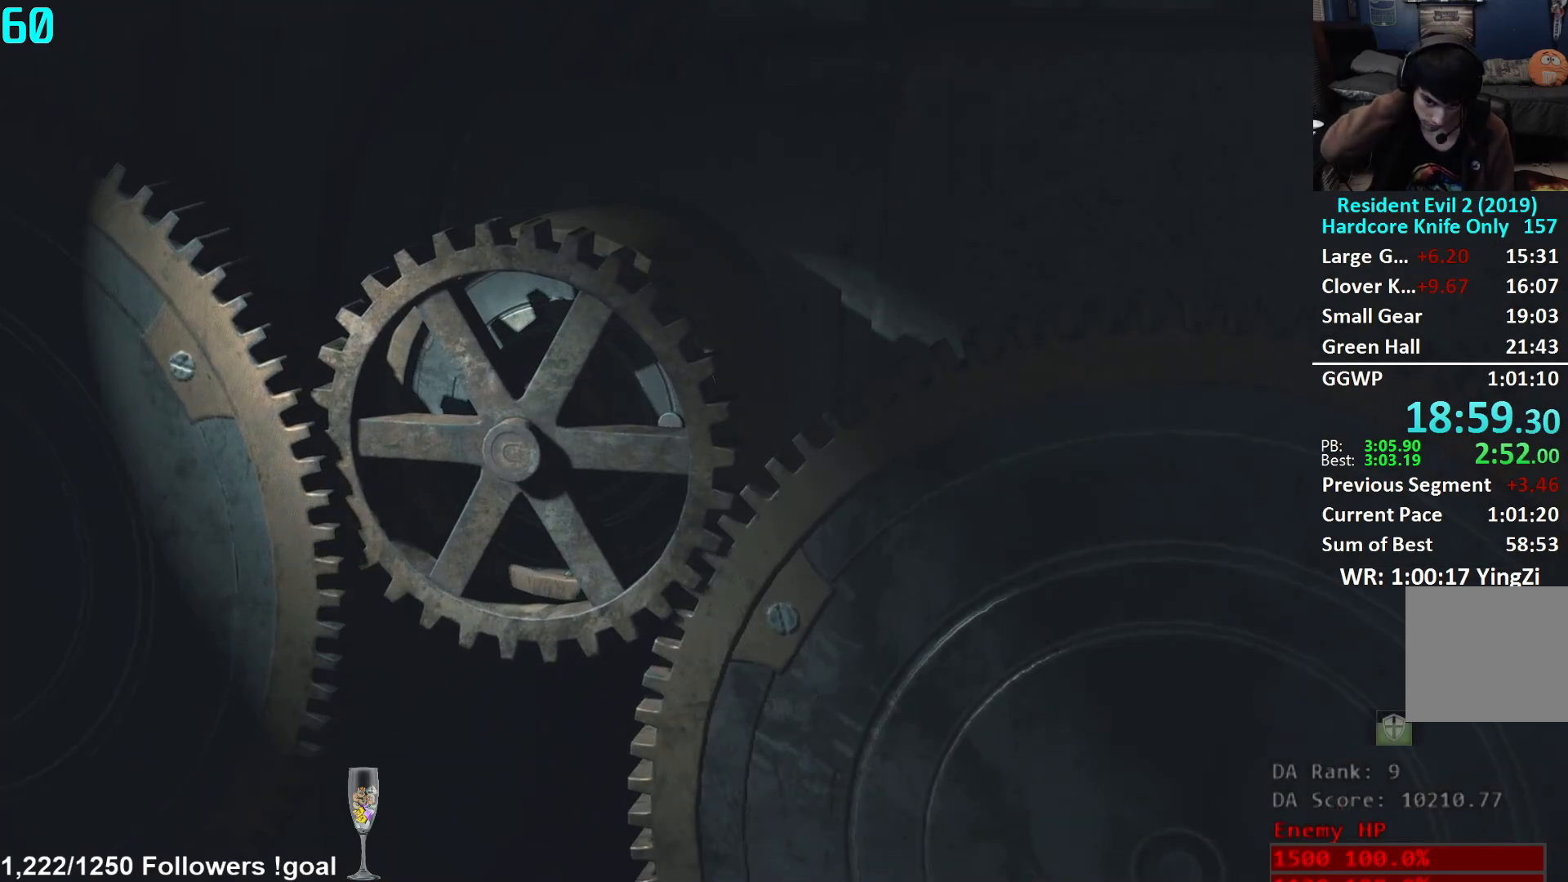
{"buttons": [], "left_stick": "center", "right_stick": "center", "events": []}
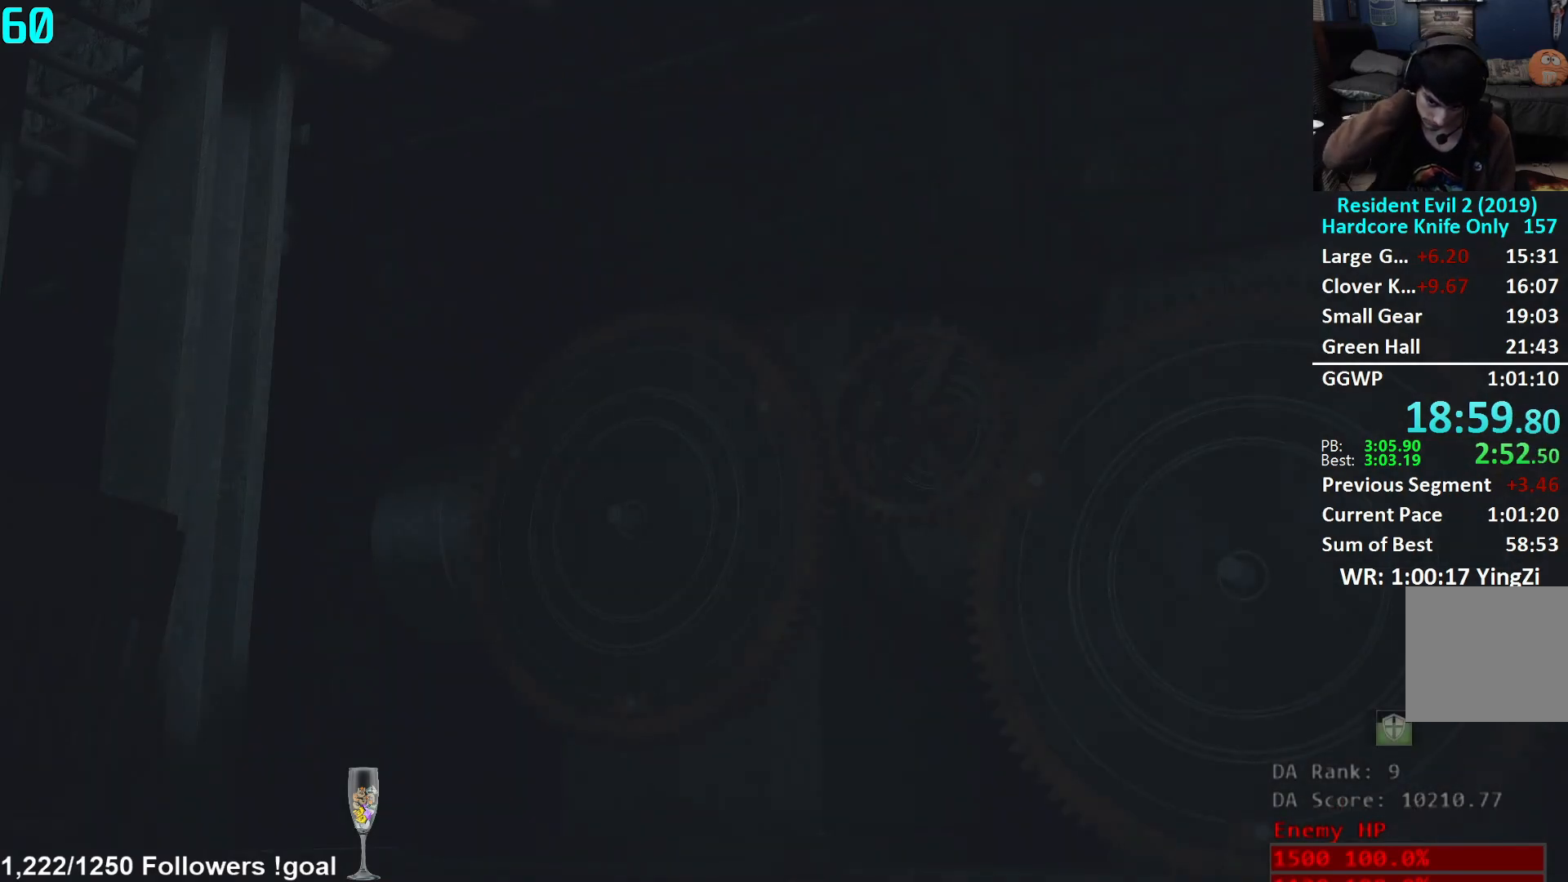
{"buttons": [], "left_stick": "center", "right_stick": "center", "events": []}
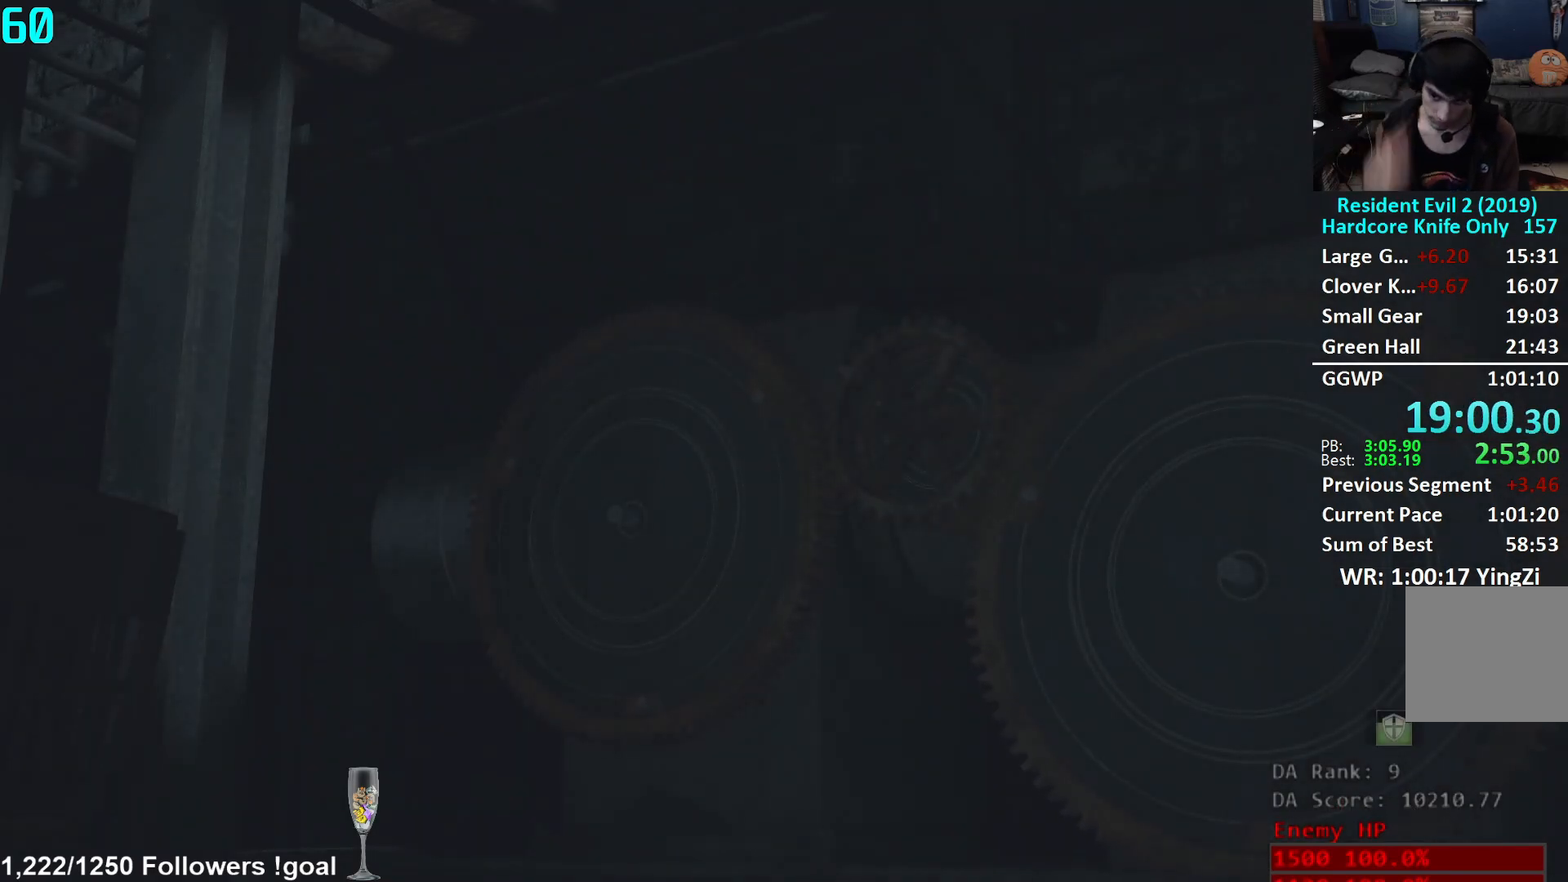
{"buttons": [], "left_stick": "center", "right_stick": "center", "events": []}
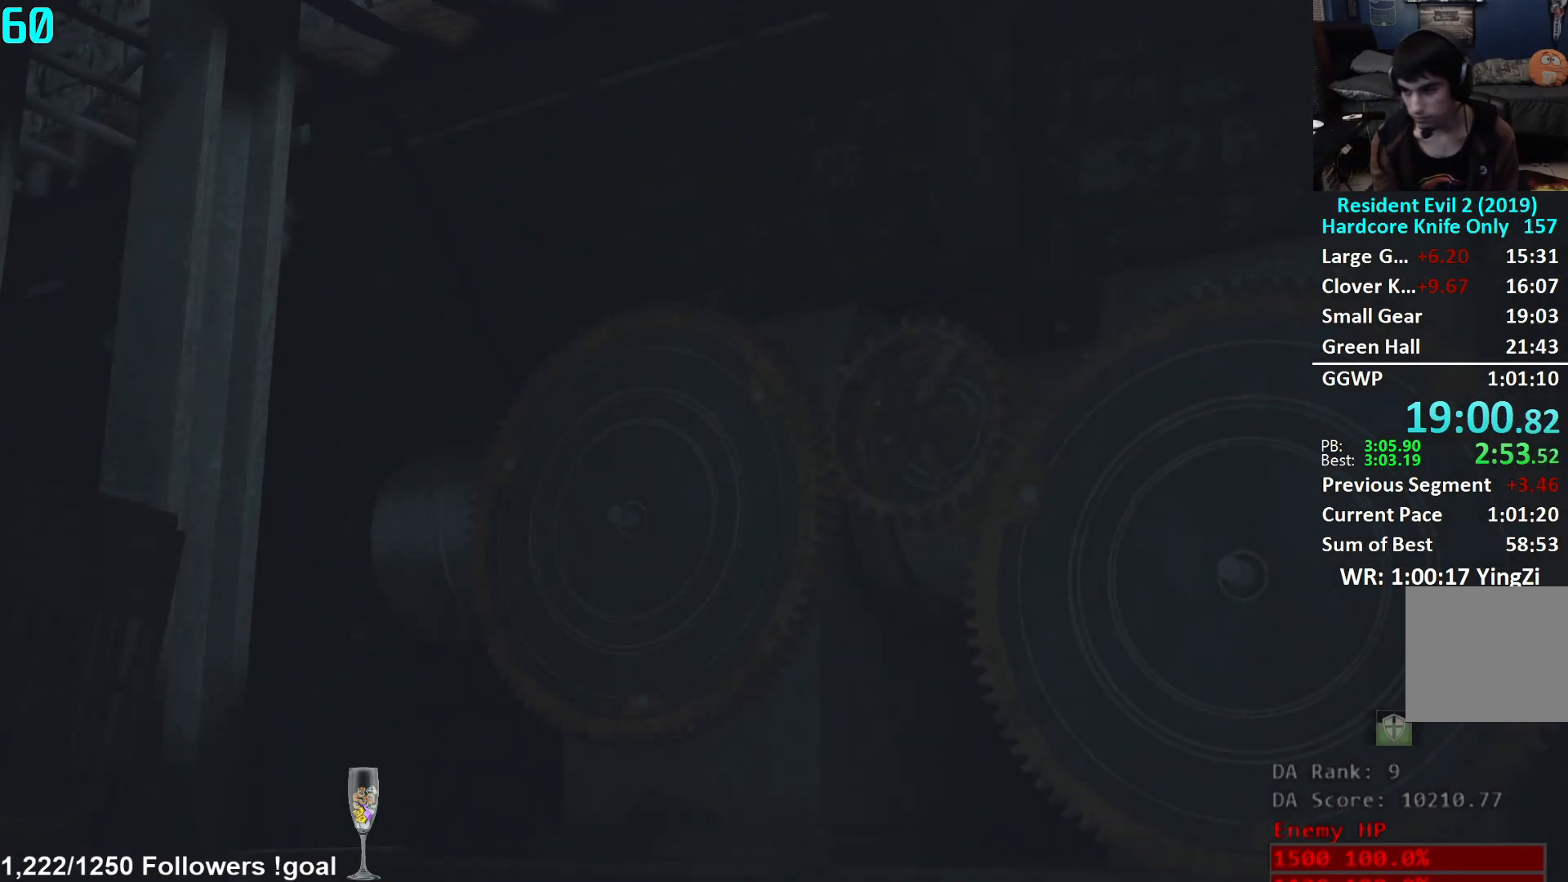
{"buttons": [], "left_stick": "center", "right_stick": "center", "events": []}
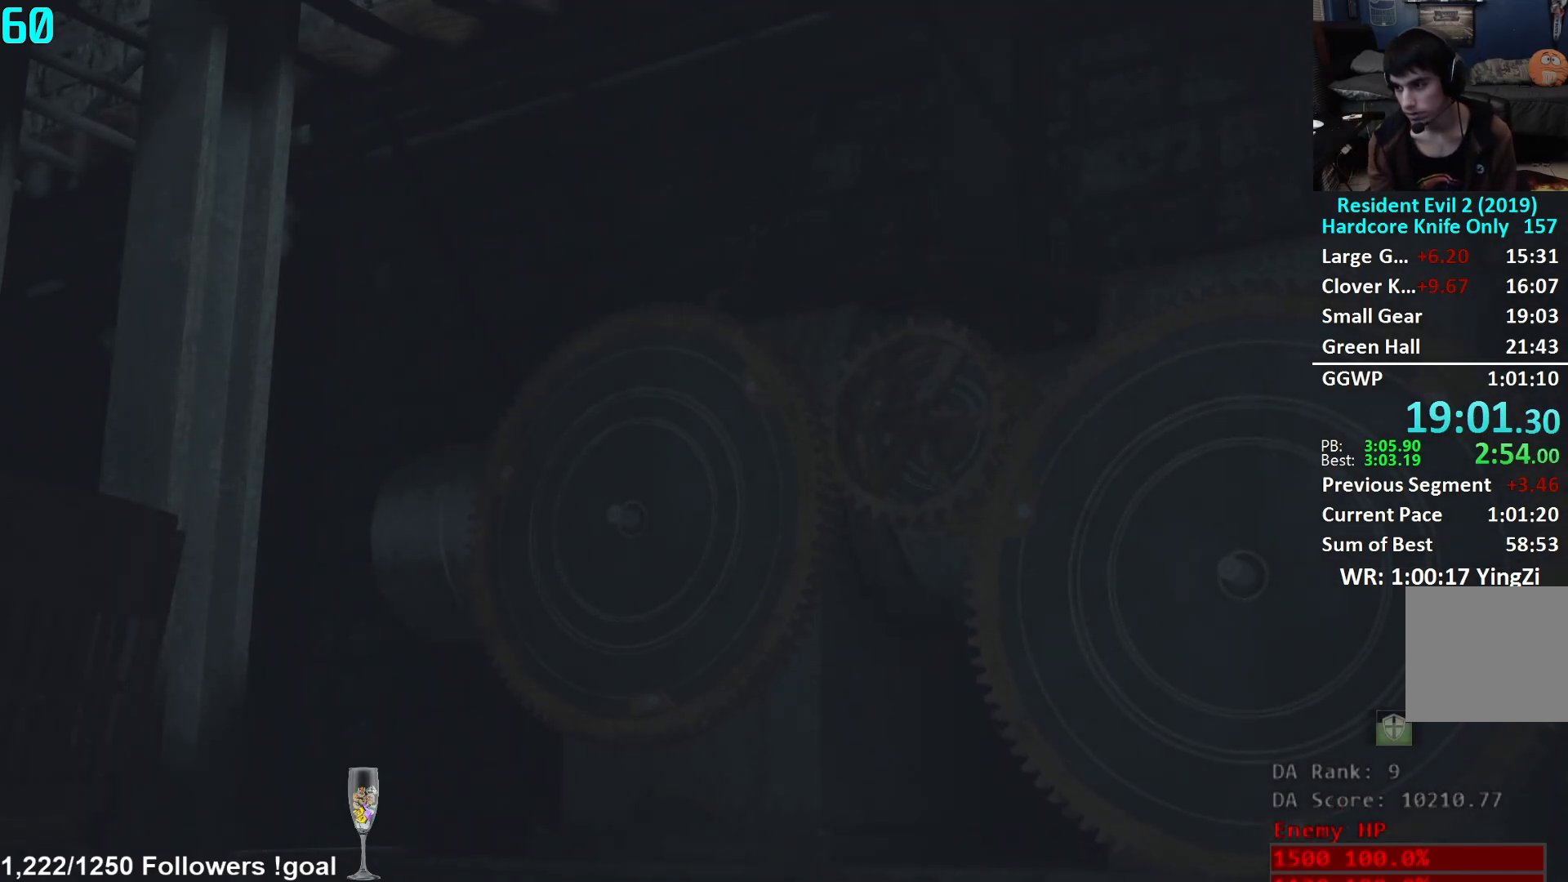
{"buttons": [], "left_stick": "center", "right_stick": "center", "events": []}
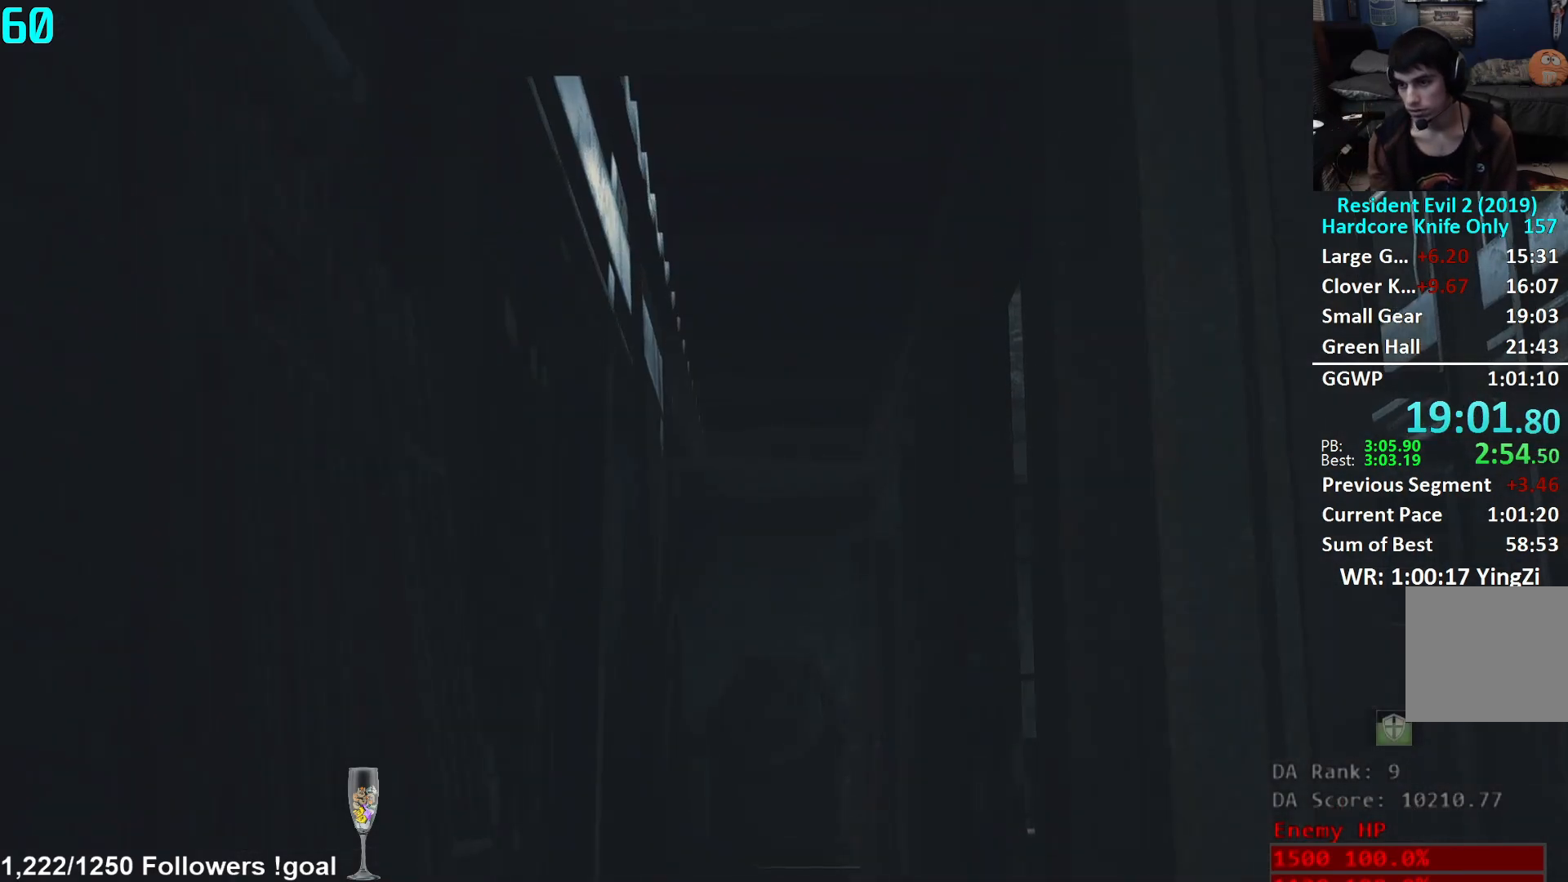
{"buttons": [], "left_stick": "center", "right_stick": "center", "events": [[67, "START", "down"], [134, "START", "up"], [184, "X", "down"], [234, "X", "up"]]}
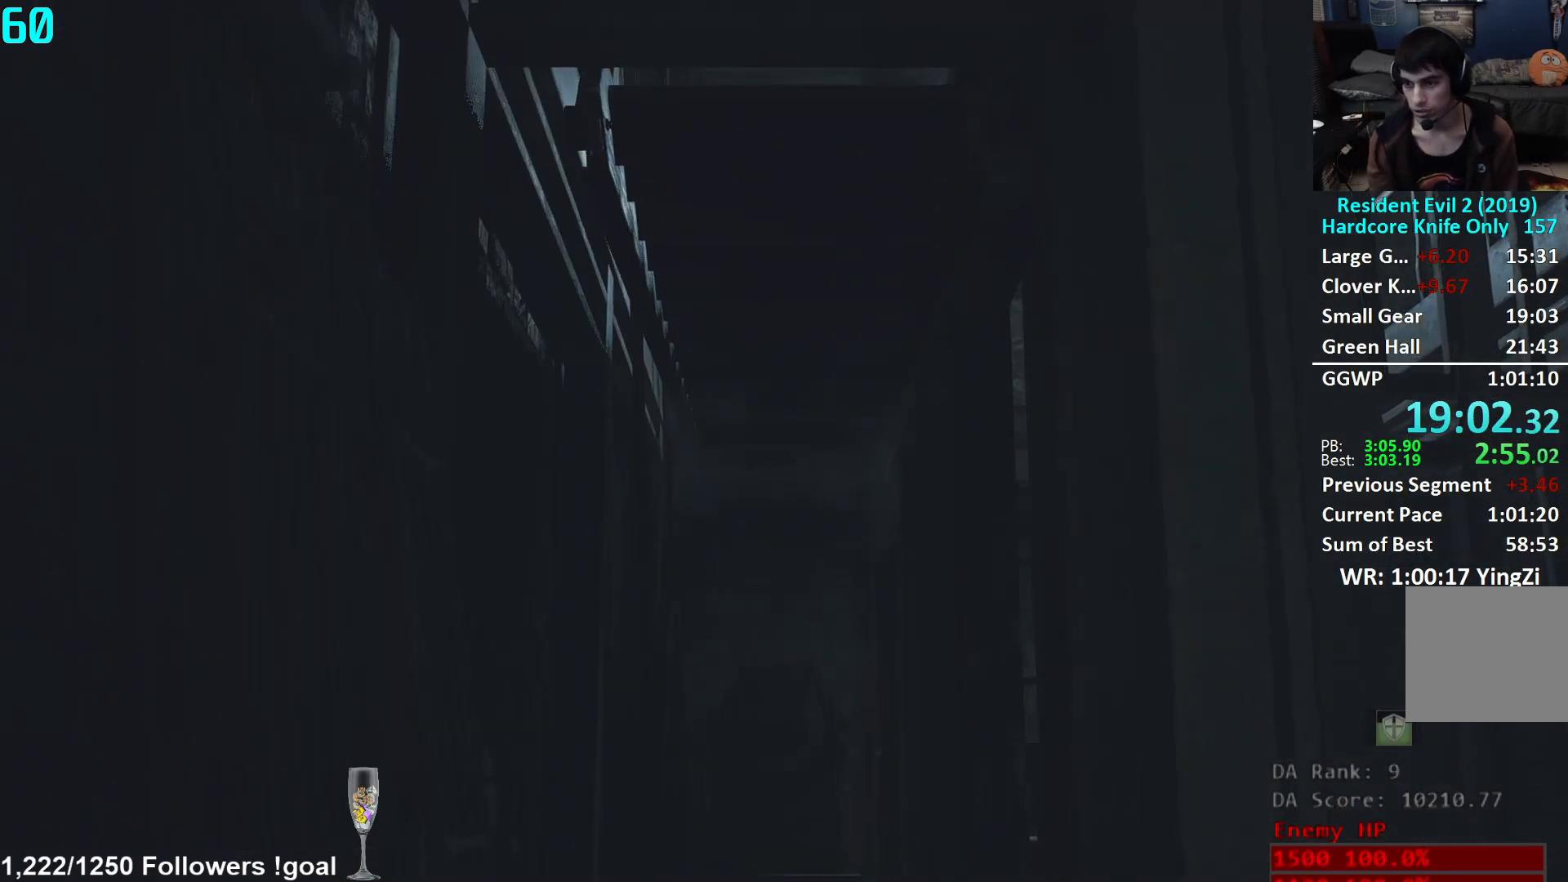
{"buttons": [], "left_stick": "center", "right_stick": "center", "events": []}
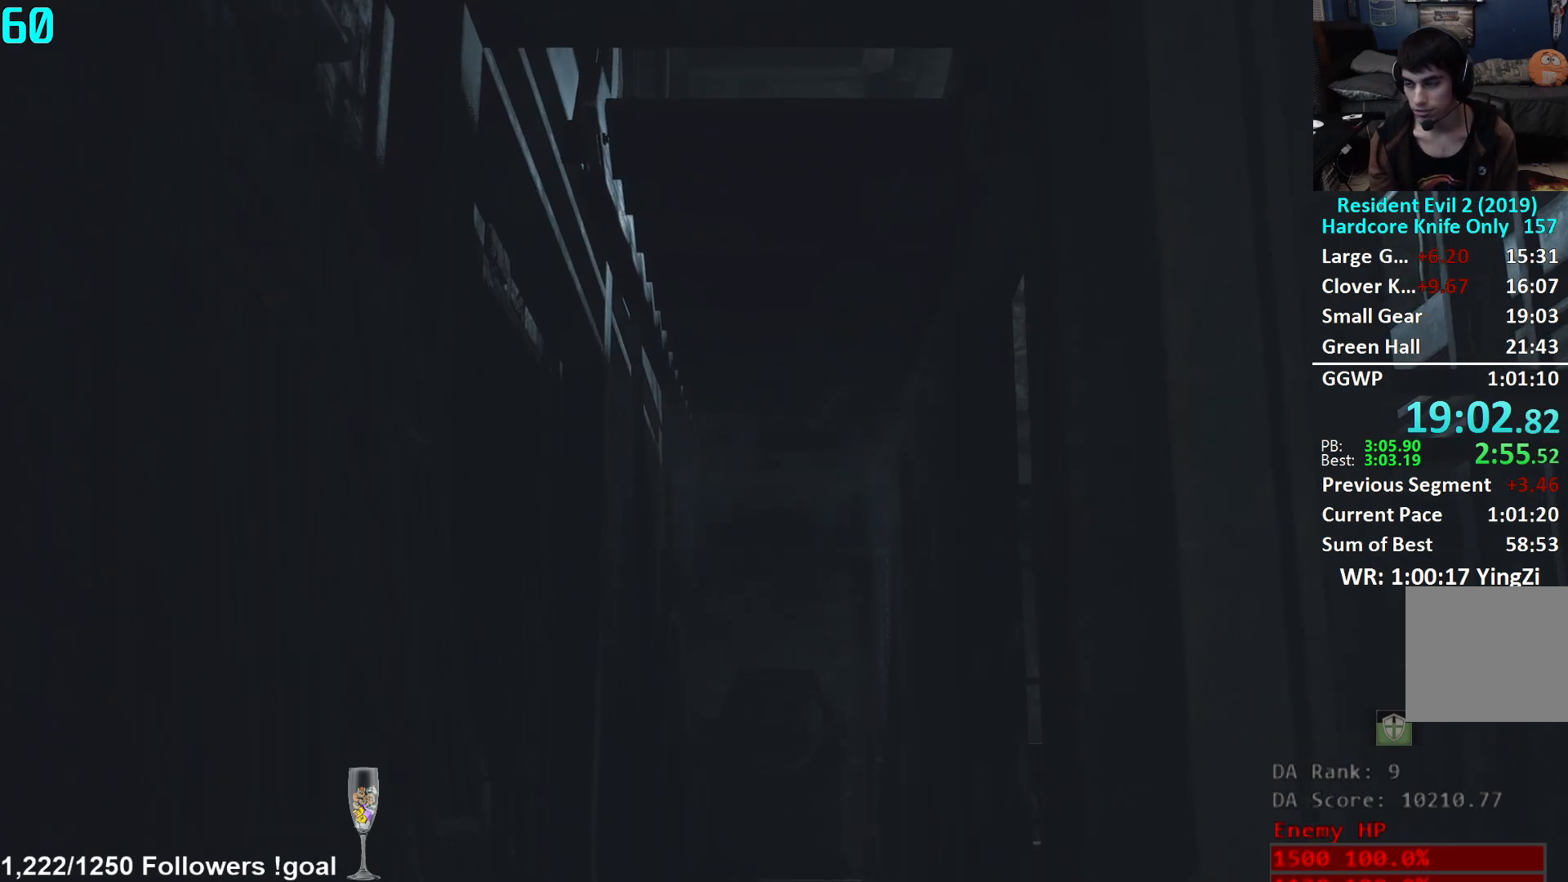
{"buttons": [], "left_stick": "center", "right_stick": "center", "events": []}
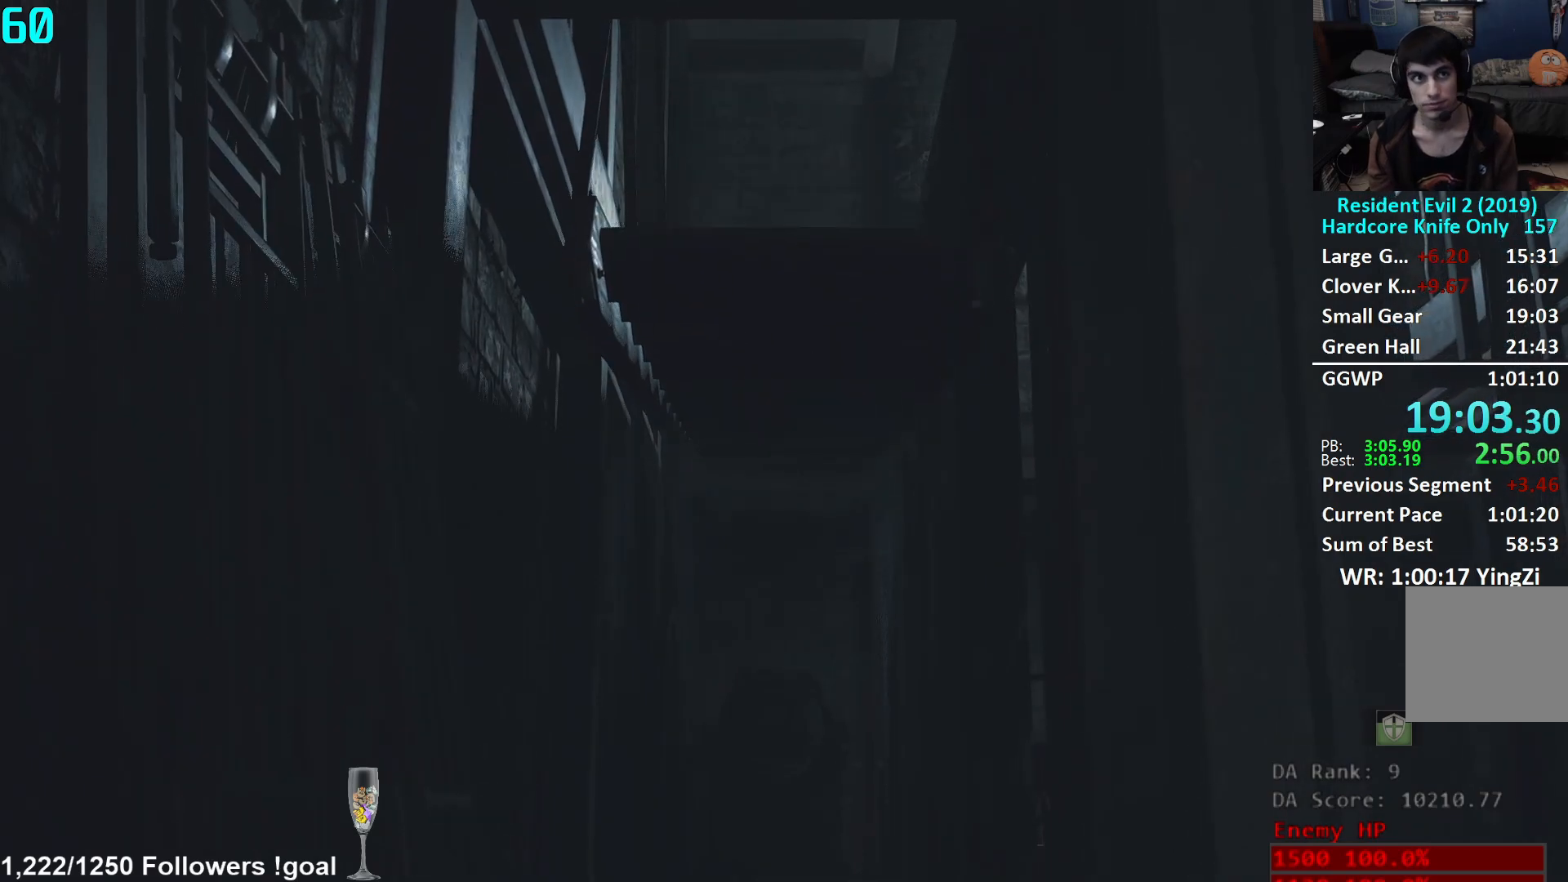
{"buttons": [], "left_stick": "center", "right_stick": "center", "events": []}
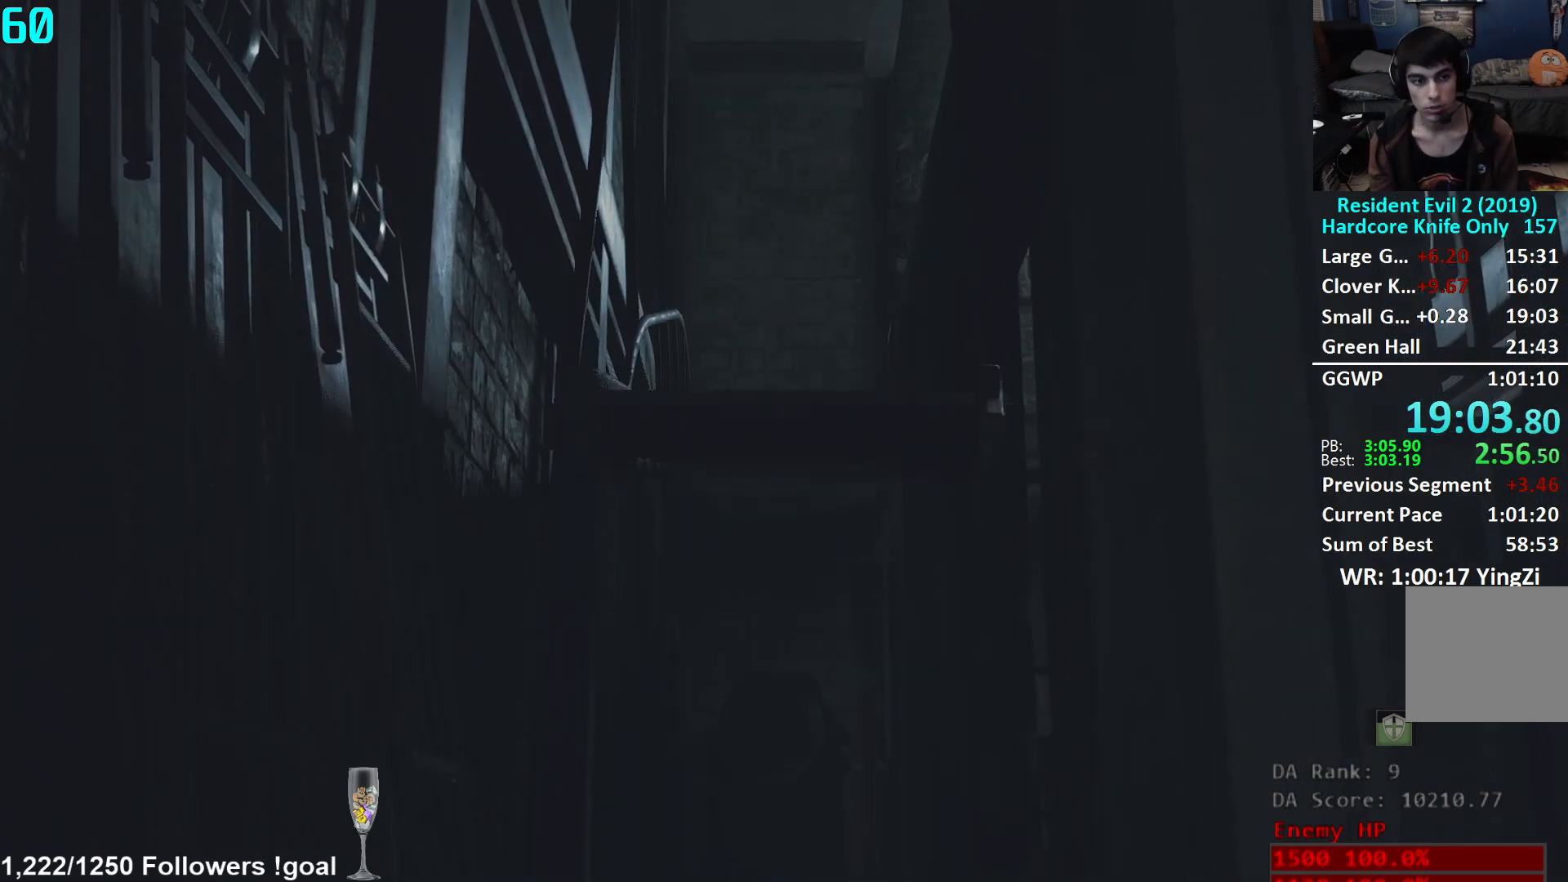
{"buttons": [], "left_stick": "center", "right_stick": "center", "events": []}
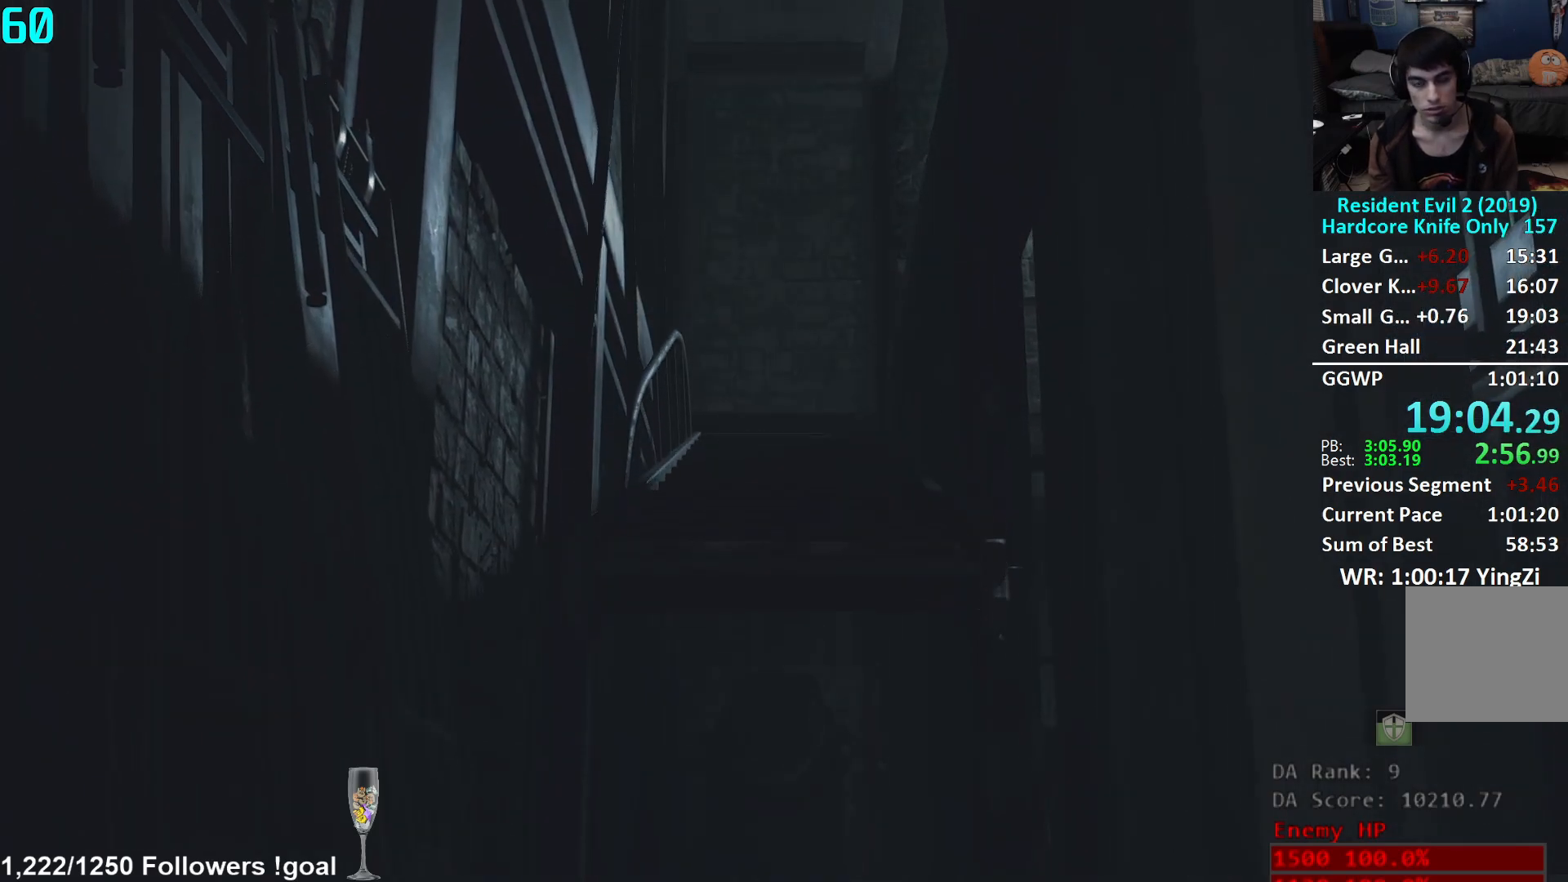
{"buttons": [], "left_stick": "center", "right_stick": "center", "events": []}
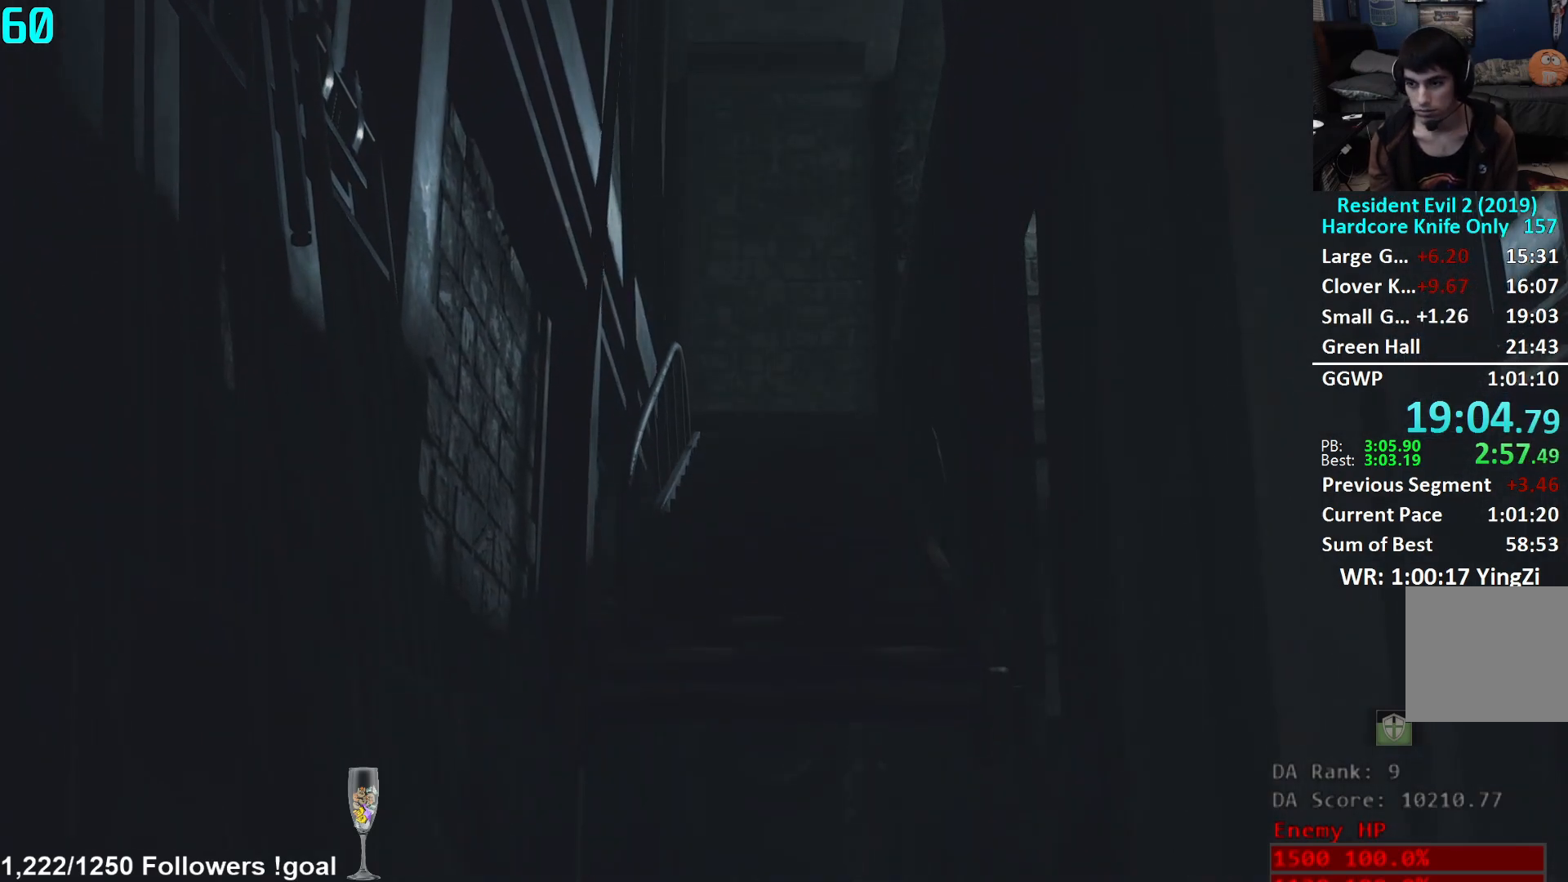
{"buttons": [], "left_stick": "center", "right_stick": "center", "events": []}